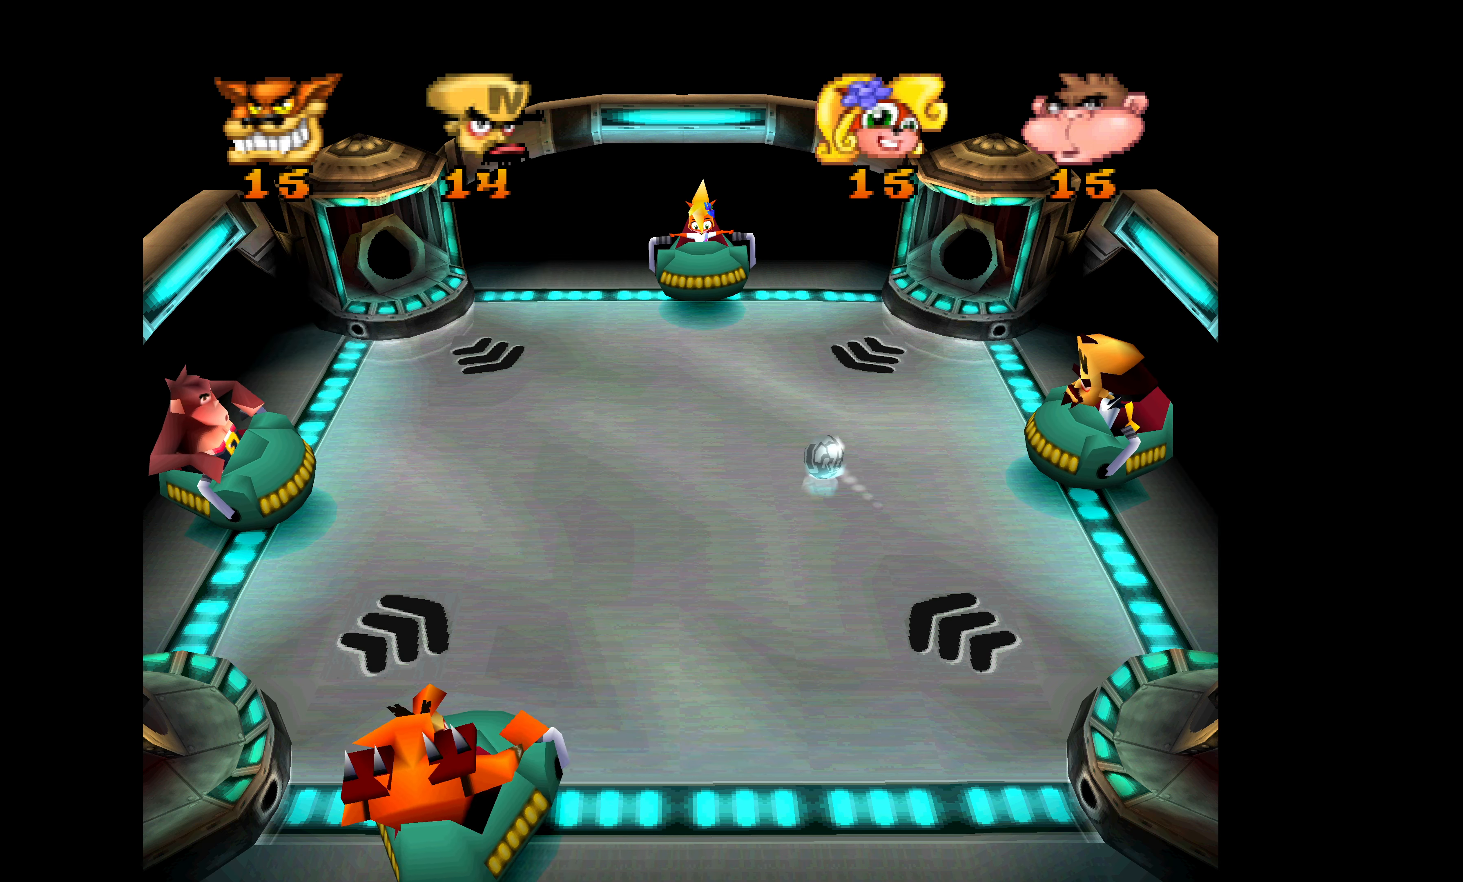
Gameplay with a controller (PlayStation layout); each line is a JSON object with the inputs held at the frame after it. "events" lists button and stick changes between this image and that frame as [ms after this image, input, new state], when the widget could be followed in between. Not read: right_stick.
{"buttons": ["R2", "DPAD_DOWN"], "left_stick": "center", "events": [[250, "R2", "down"], [417, "DPAD_DOWN", "down"]]}
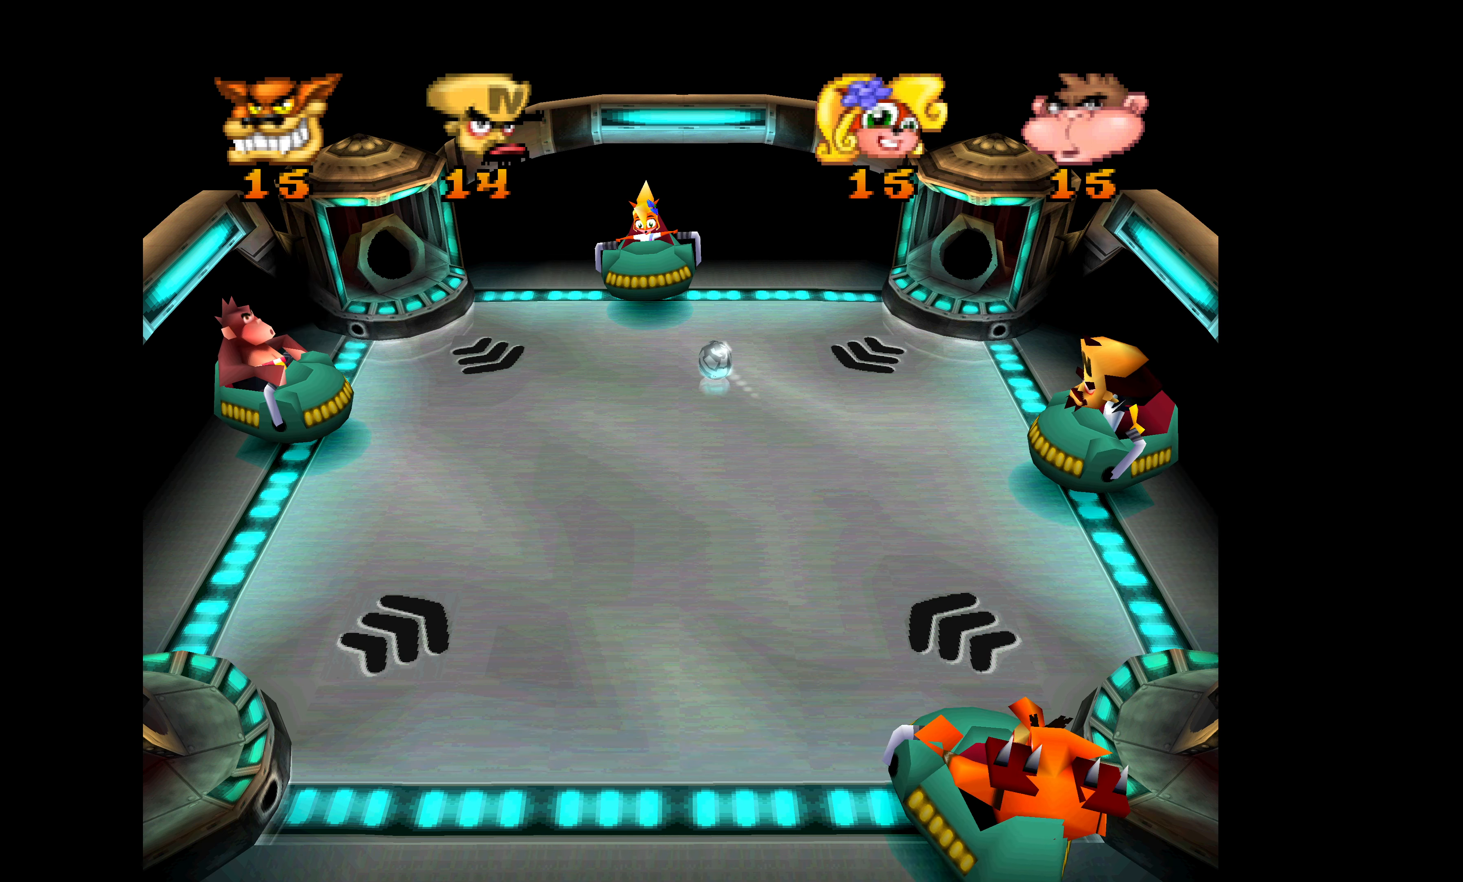
{"buttons": ["R2"], "left_stick": "center", "events": [[167, "DPAD_DOWN", "up"], [283, "DPAD_UP", "down"], [500, "DPAD_UP", "up"]]}
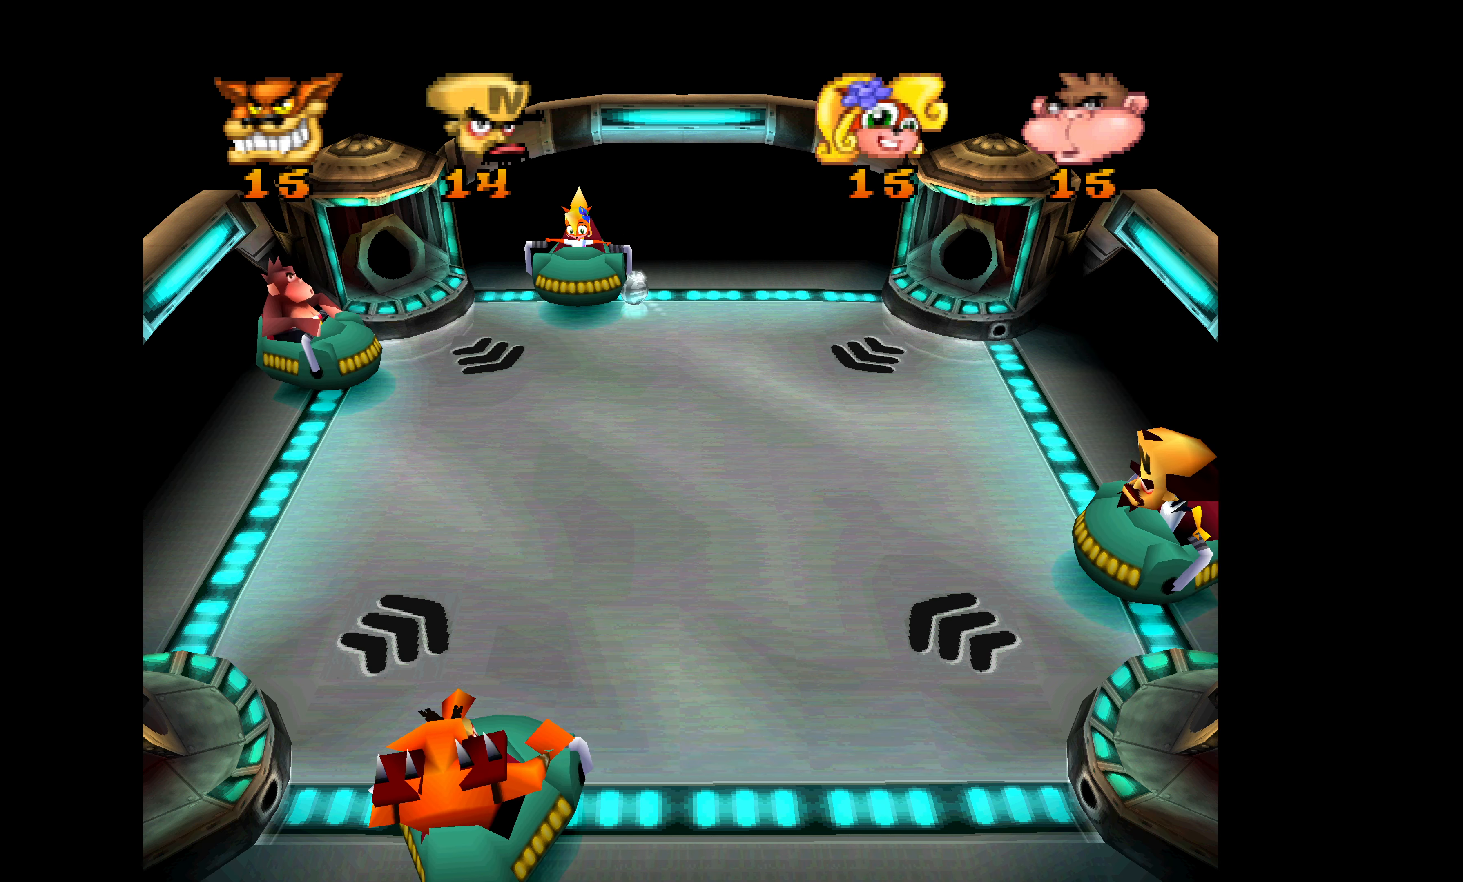
{"buttons": [], "left_stick": "center", "events": [[100, "R2", "up"], [250, "L2", "down"], [333, "L2", "up"]]}
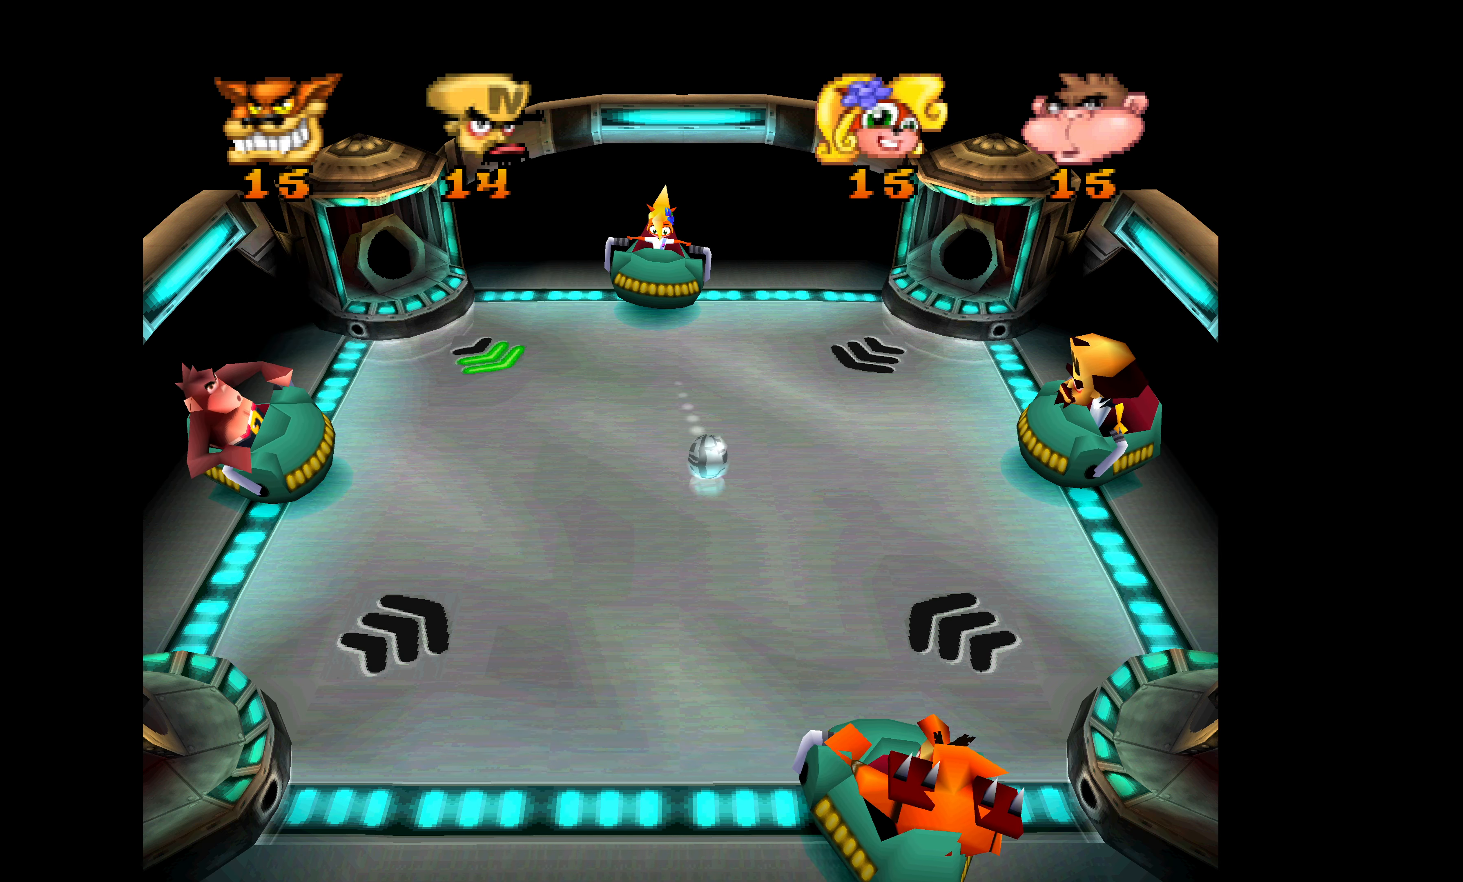
{"buttons": ["R1", "DPAD_UP"], "left_stick": "center", "events": [[50, "DPAD_DOWN", "down"], [100, "R1", "down"], [300, "DPAD_DOWN", "up"], [400, "DPAD_UP", "down"]]}
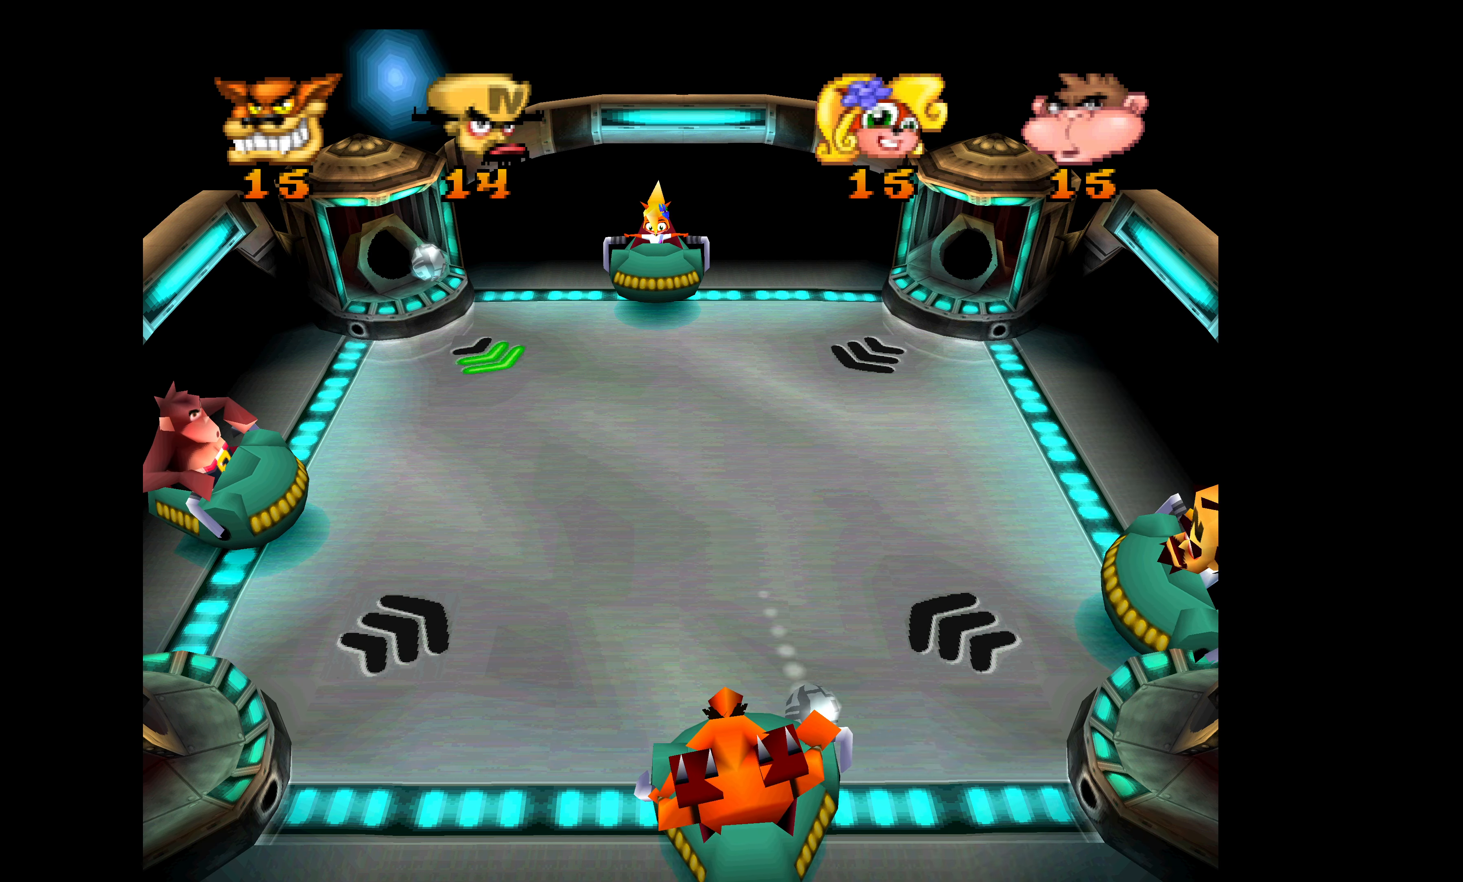
{"buttons": ["R1", "DPAD_DOWN"], "left_stick": "center", "events": [[267, "DPAD_UP", "up"], [484, "DPAD_DOWN", "down"]]}
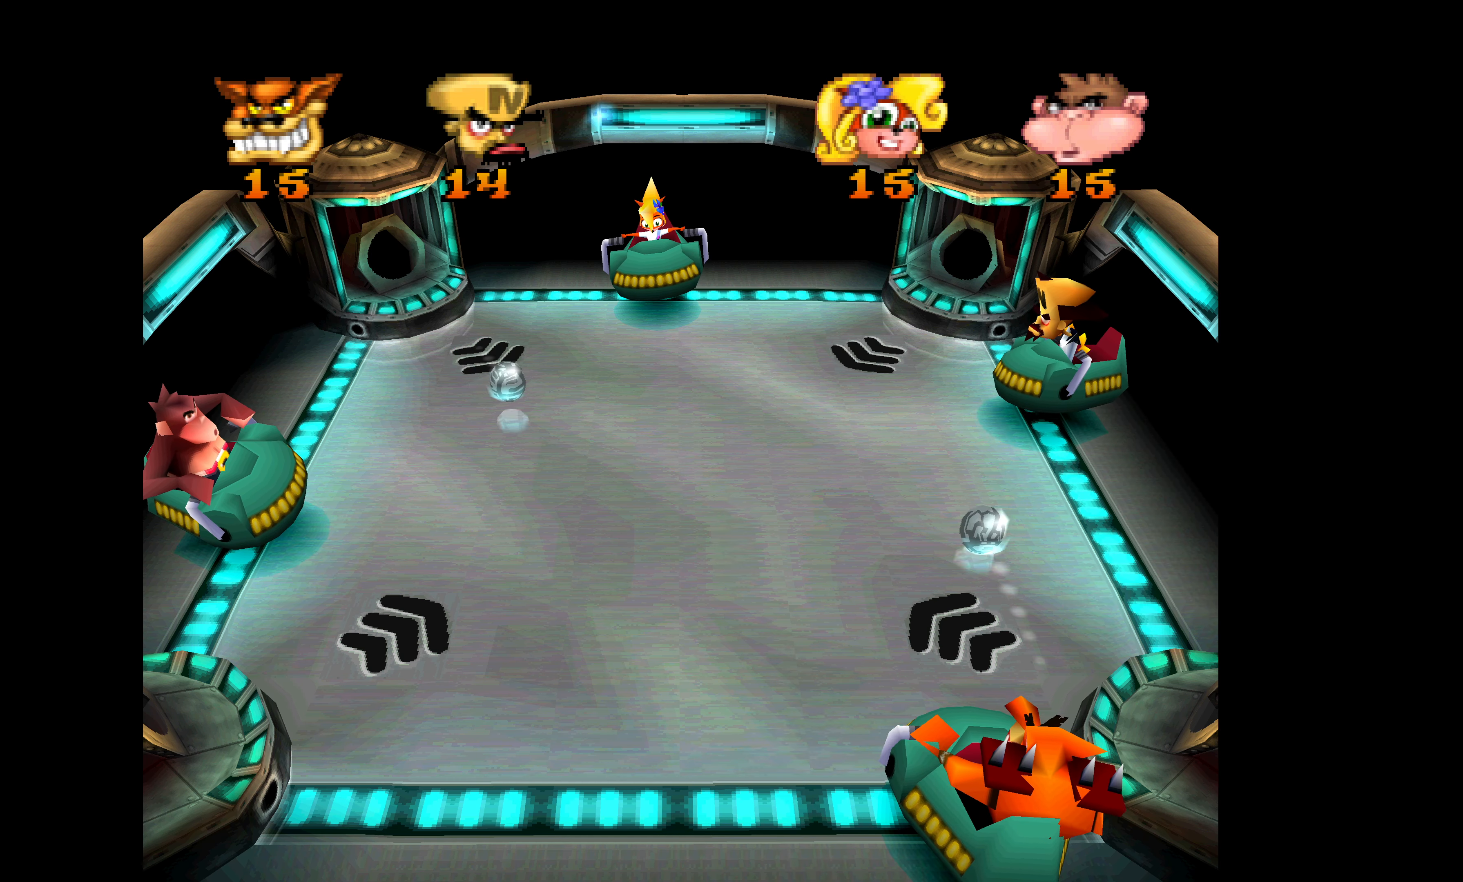
{"buttons": ["R1"], "left_stick": "center", "events": [[67, "R1", "up"], [217, "DPAD_DOWN", "up"], [267, "DPAD_UP", "down"], [434, "DPAD_UP", "up"], [434, "R1", "down"]]}
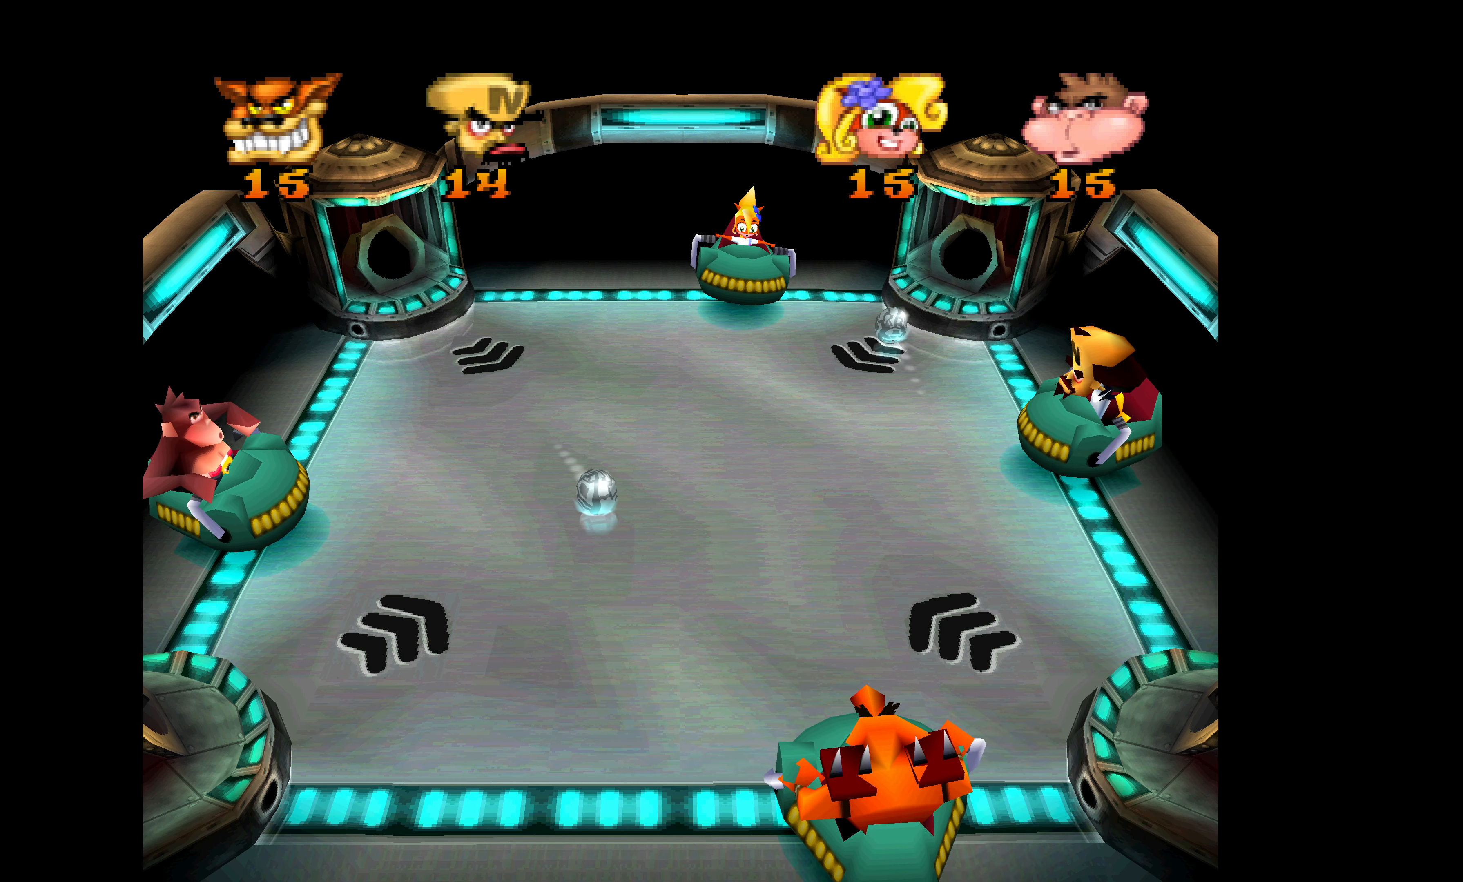
{"buttons": [], "left_stick": "center", "events": [[17, "R1", "up"], [50, "DPAD_DOWN", "down"], [217, "DPAD_DOWN", "up"]]}
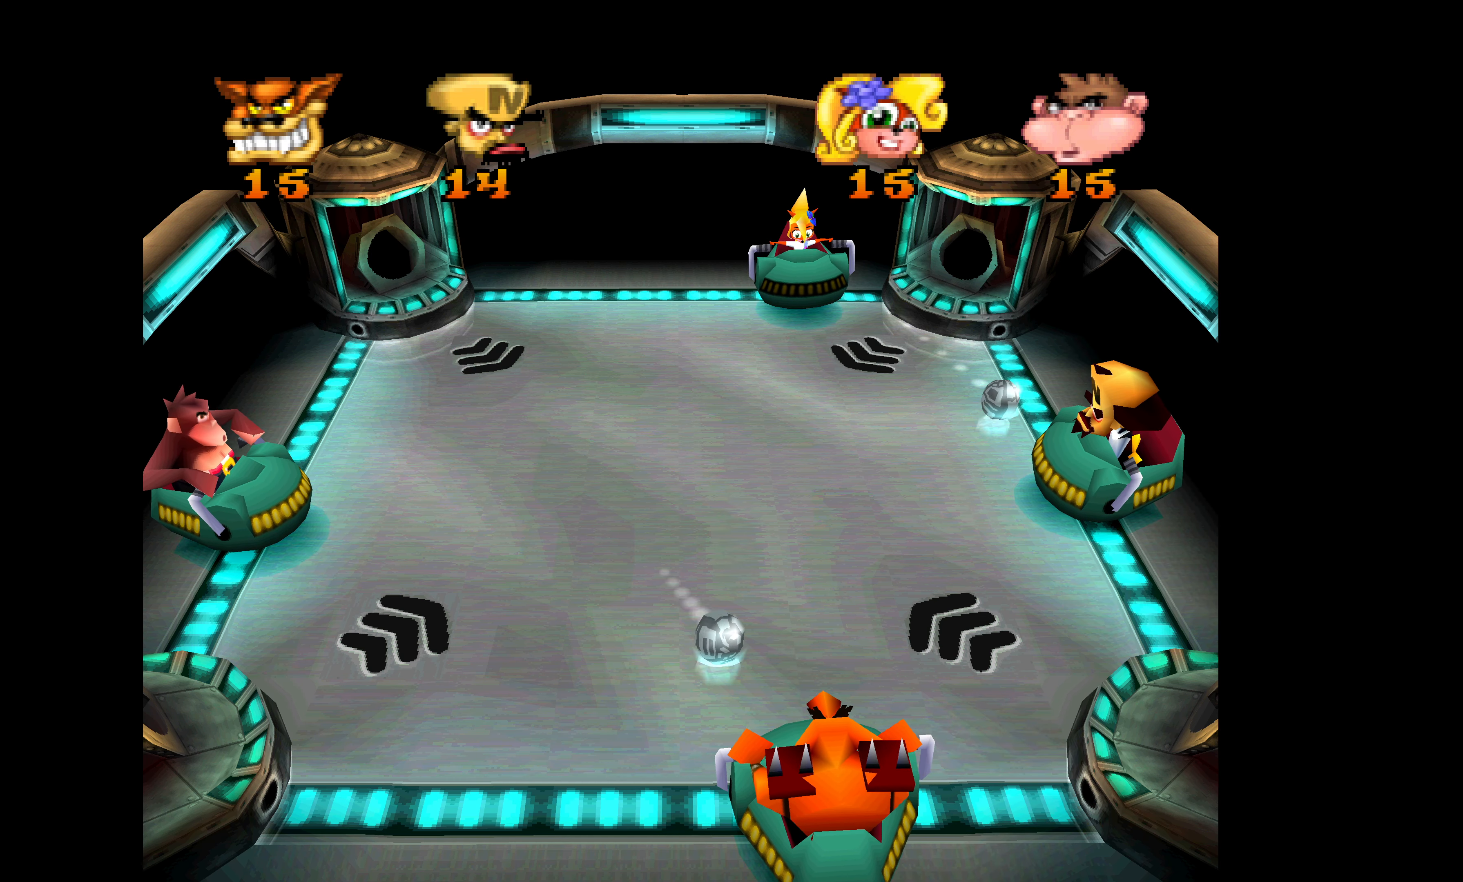
{"buttons": [], "left_stick": "center", "events": [[100, "DPAD_DOWN", "down"], [284, "DPAD_DOWN", "up"]]}
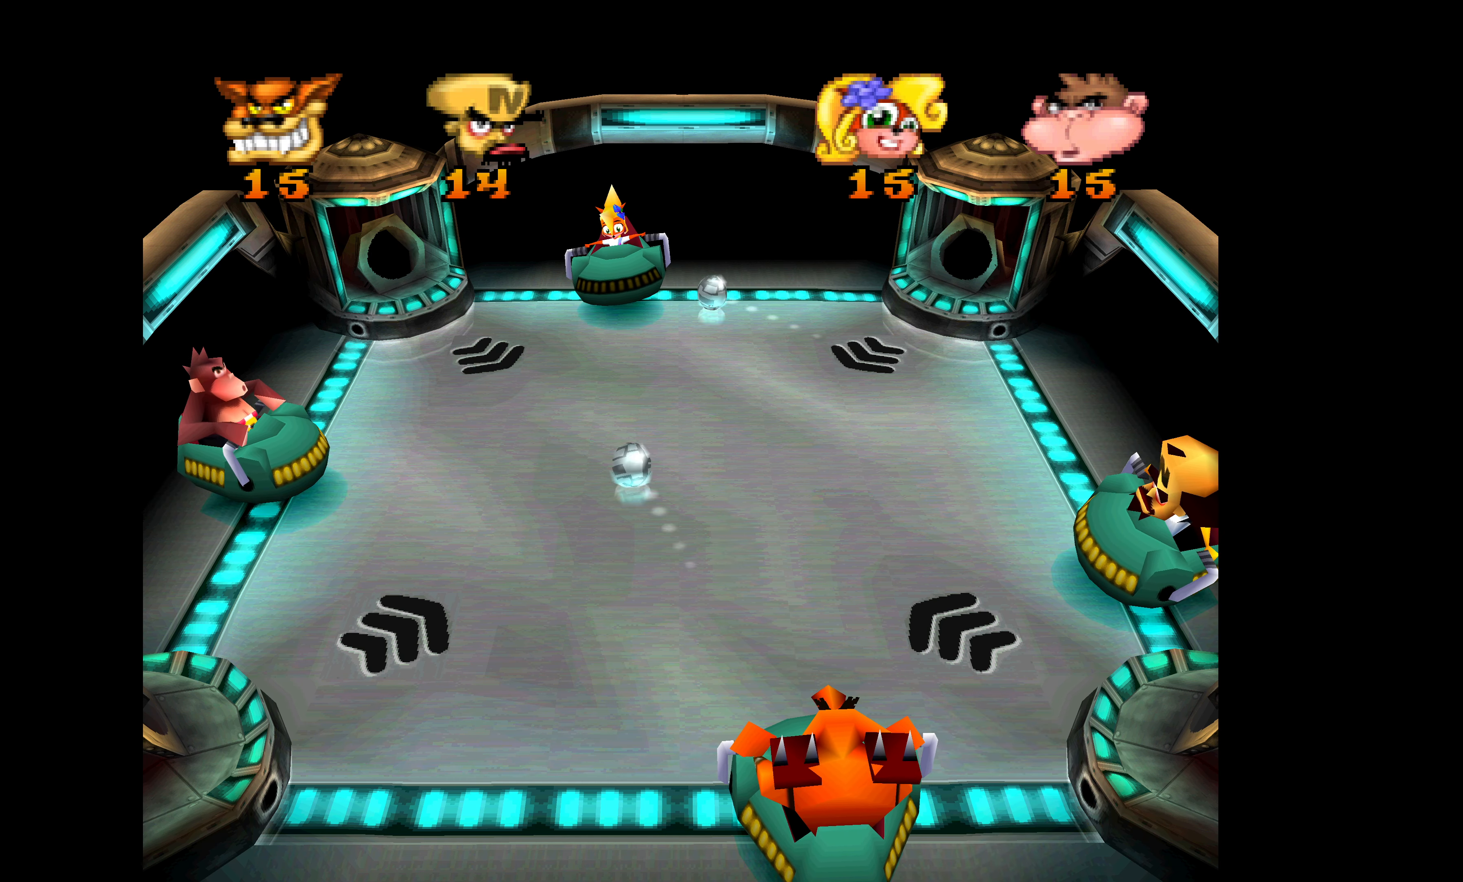
{"buttons": ["DPAD_UP"], "left_stick": "center", "events": [[334, "DPAD_UP", "down"]]}
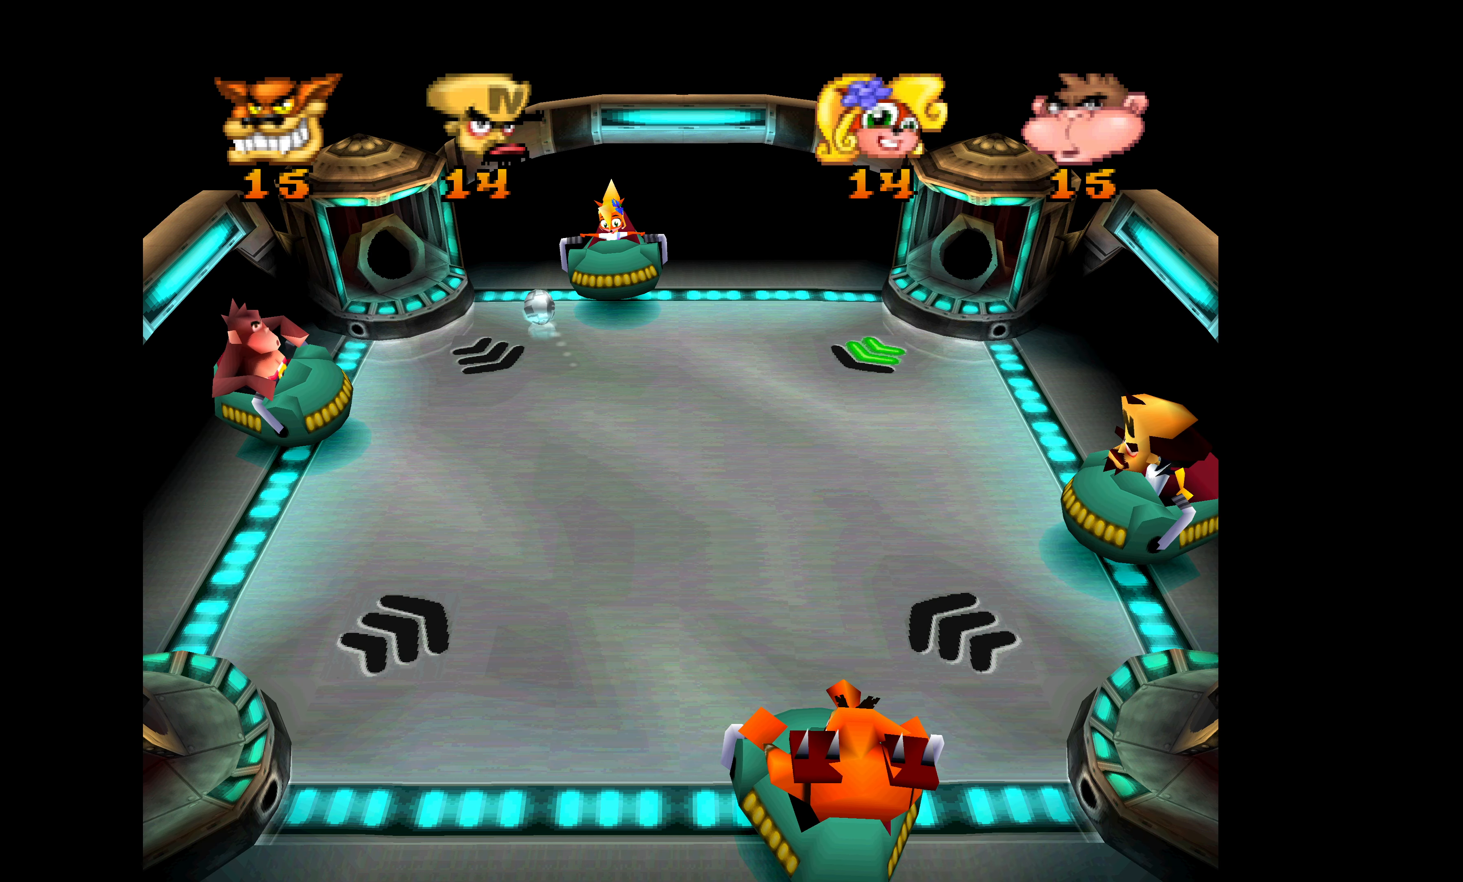
{"buttons": [], "left_stick": "center", "events": [[17, "DPAD_UP", "up"], [250, "SQUARE", "down"], [450, "SQUARE", "up"]]}
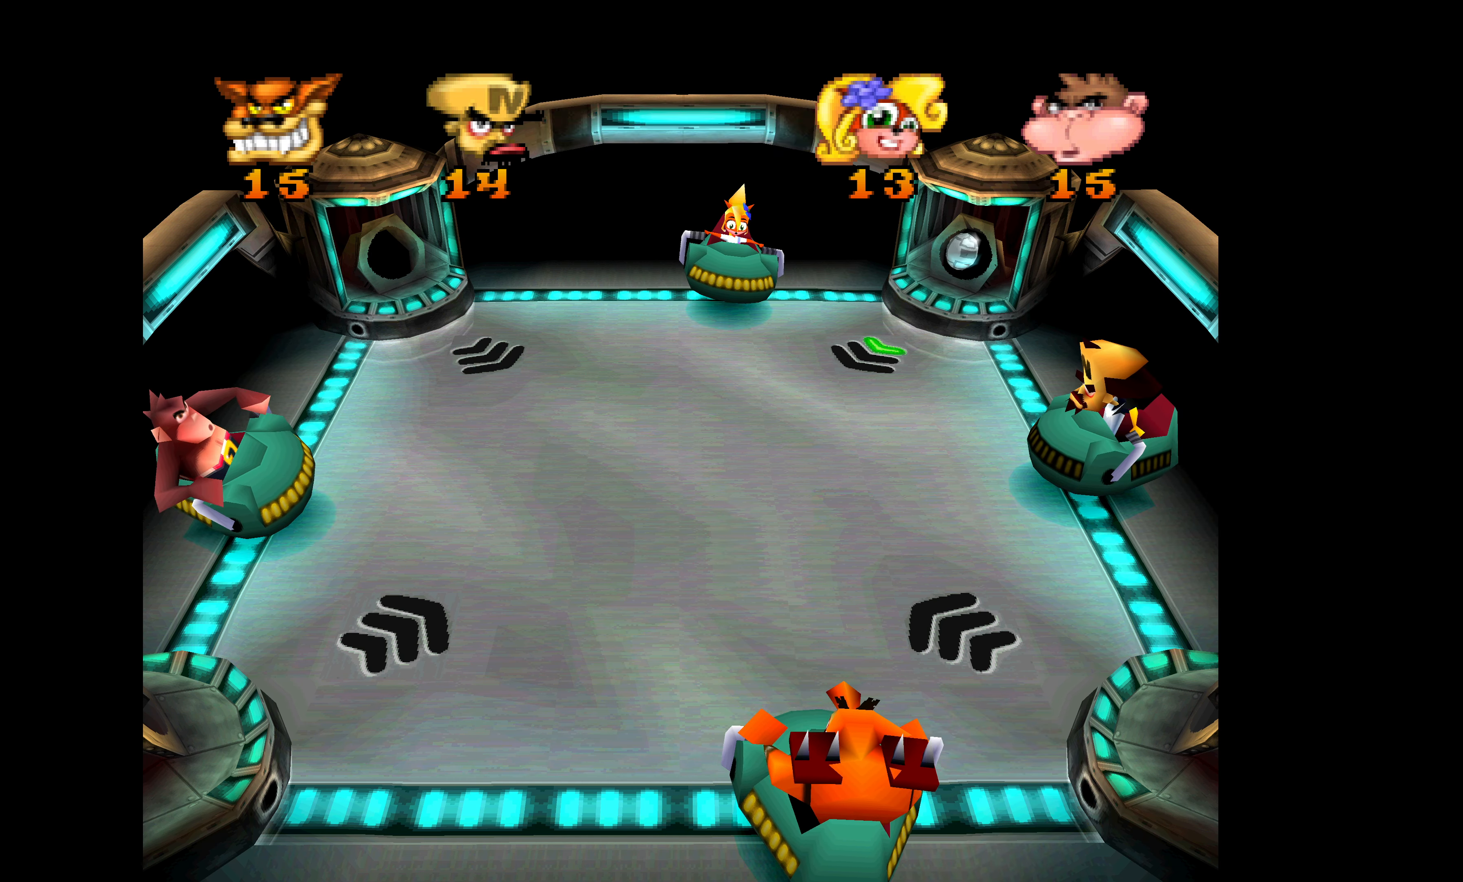
{"buttons": ["DPAD_DOWN"], "left_stick": "center", "events": [[34, "SQUARE", "down"], [150, "SQUARE", "up"], [250, "SQUARE", "down"], [367, "DPAD_DOWN", "down"], [367, "SQUARE", "up"]]}
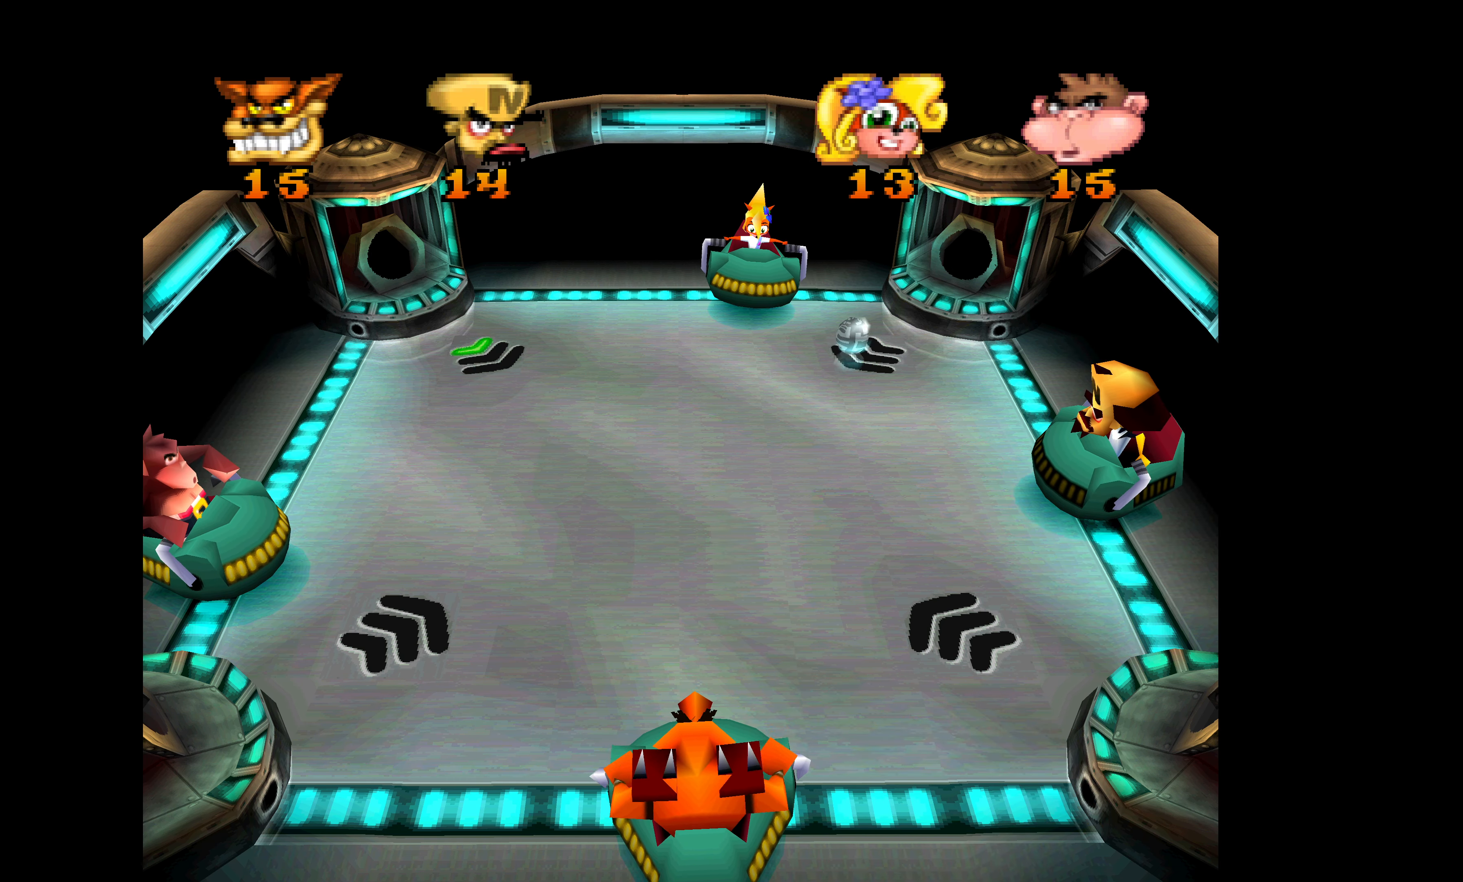
{"buttons": ["DPAD_UP"], "left_stick": "center", "events": [[84, "DPAD_DOWN", "up"], [267, "DPAD_UP", "down"]]}
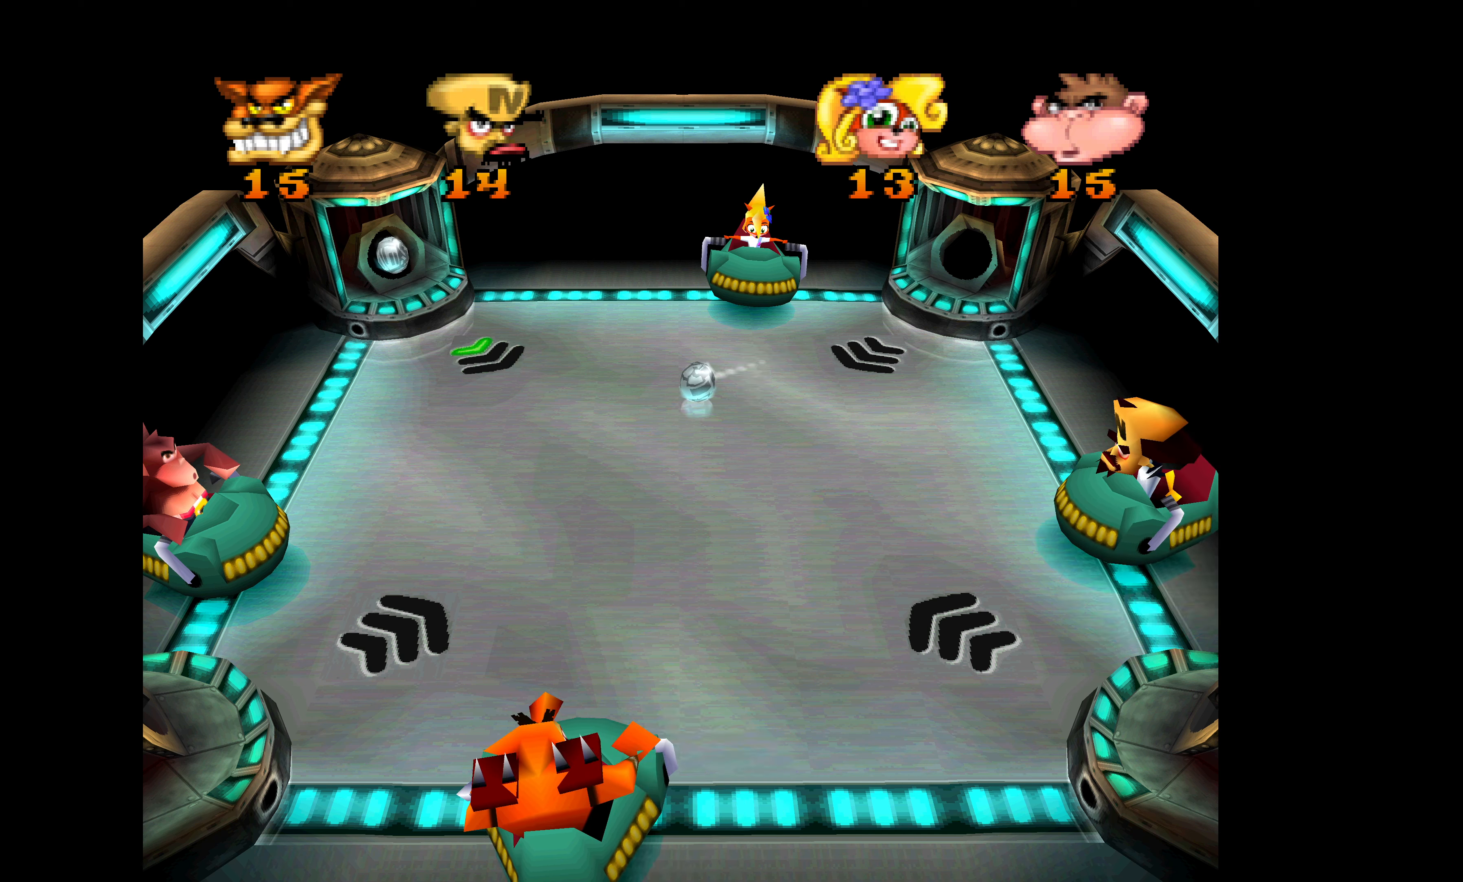
{"buttons": [], "left_stick": "center", "events": [[150, "DPAD_UP", "up"]]}
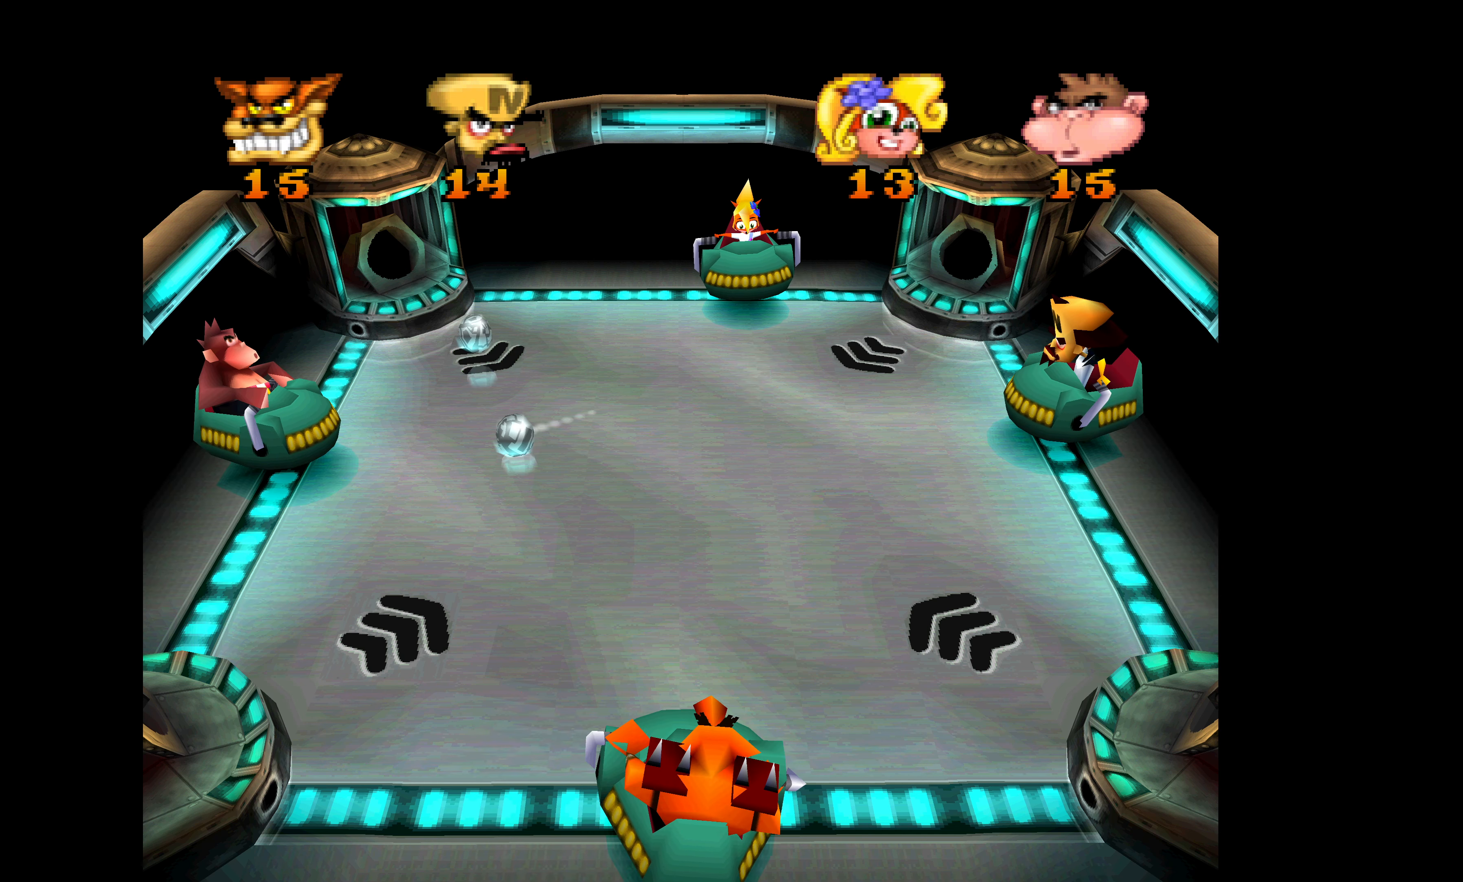
{"buttons": ["DPAD_DOWN"], "left_stick": "center", "events": [[350, "DPAD_DOWN", "down"]]}
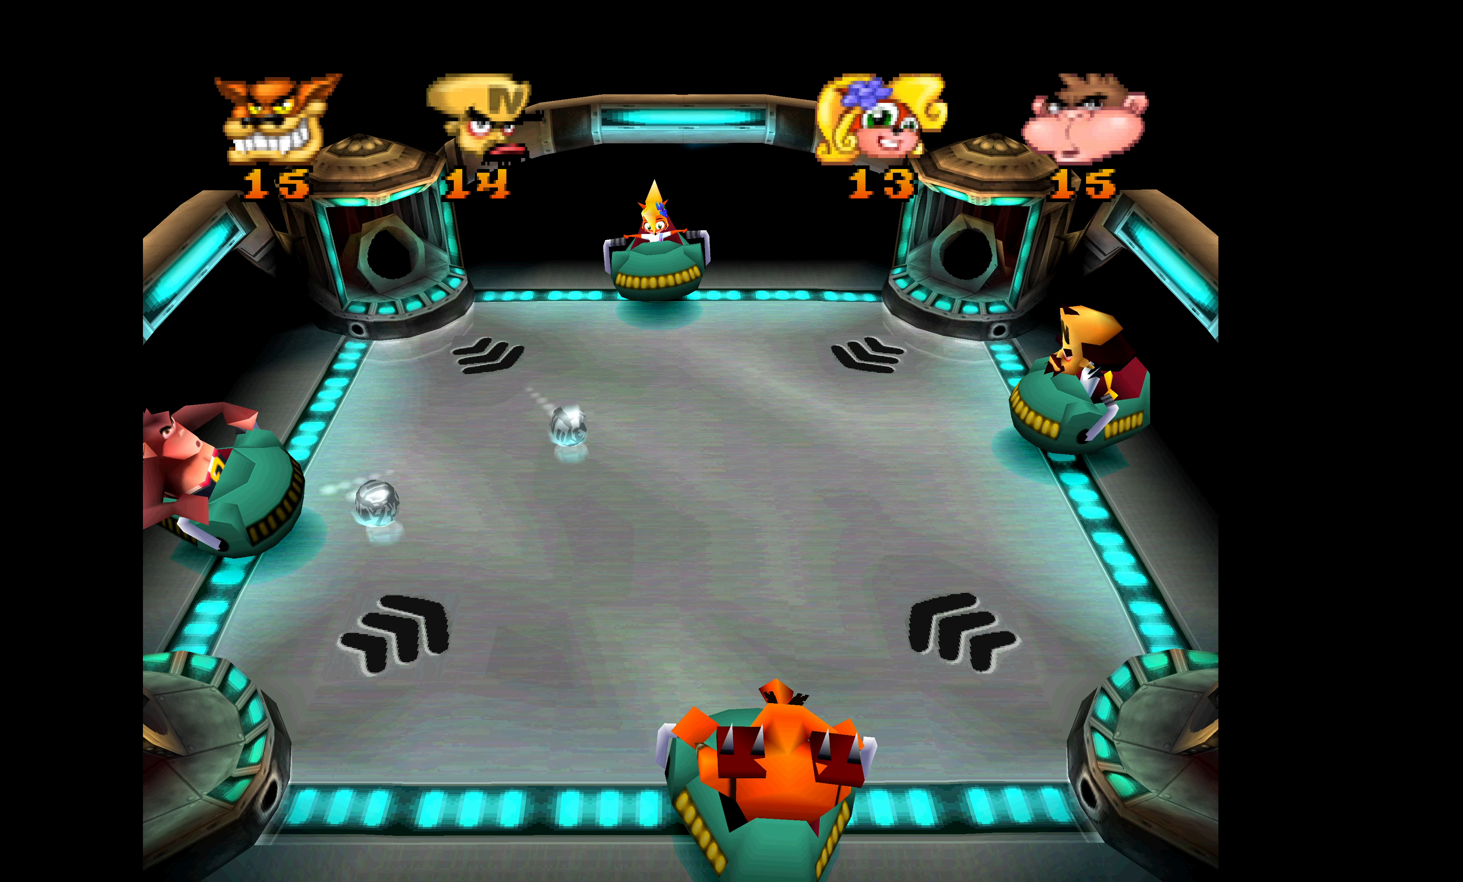
{"buttons": ["DPAD_UP"], "left_stick": "center", "events": [[250, "DPAD_DOWN", "up"], [450, "DPAD_UP", "down"]]}
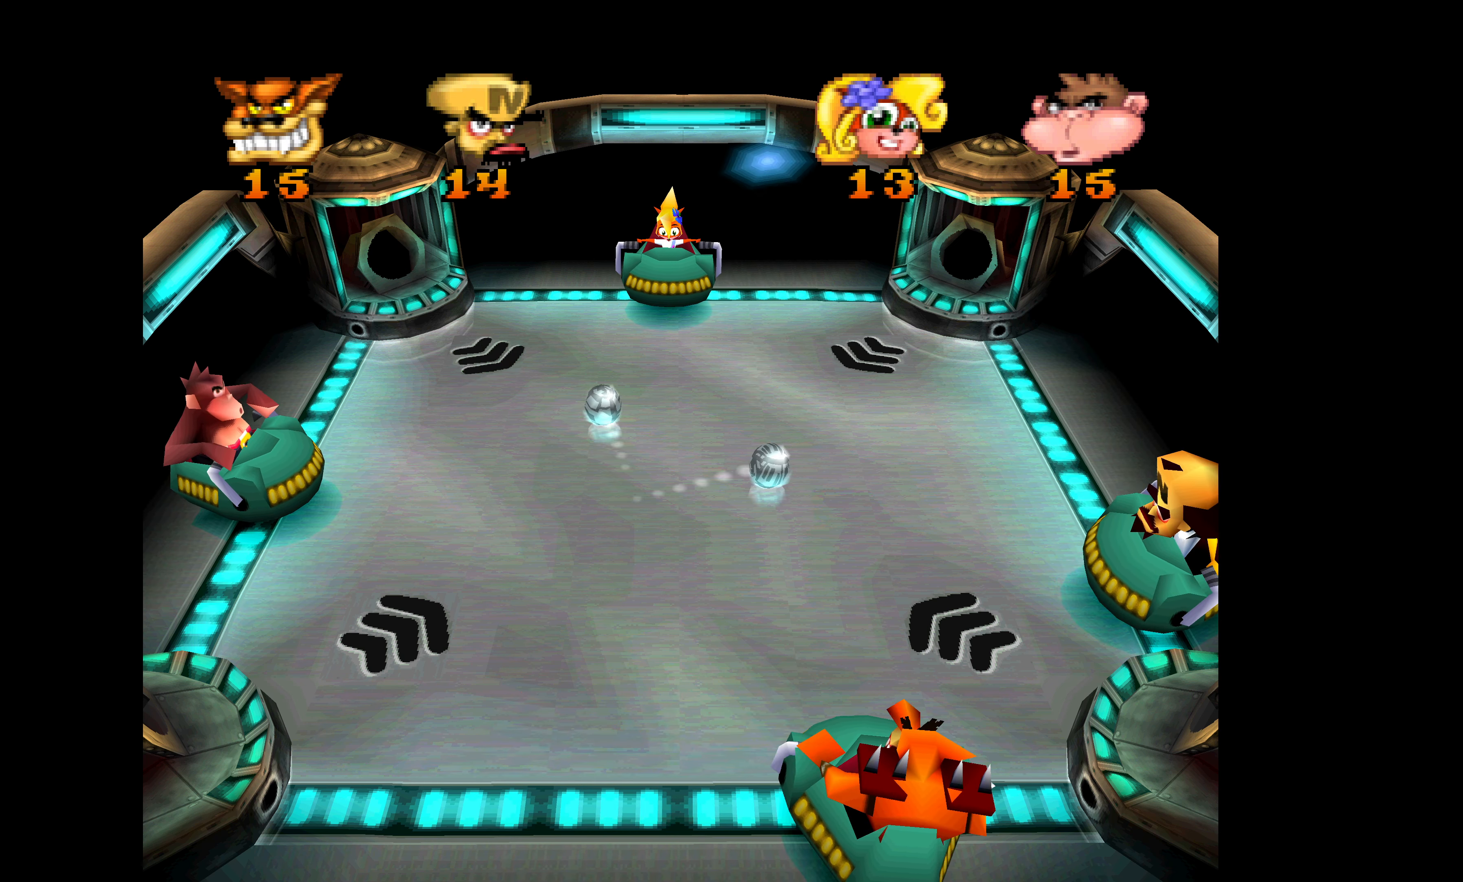
{"buttons": ["SQUARE", "DPAD_UP"], "left_stick": "center", "events": [[333, "SQUARE", "down"], [450, "SQUARE", "up"], [483, "SQUARE", "down"]]}
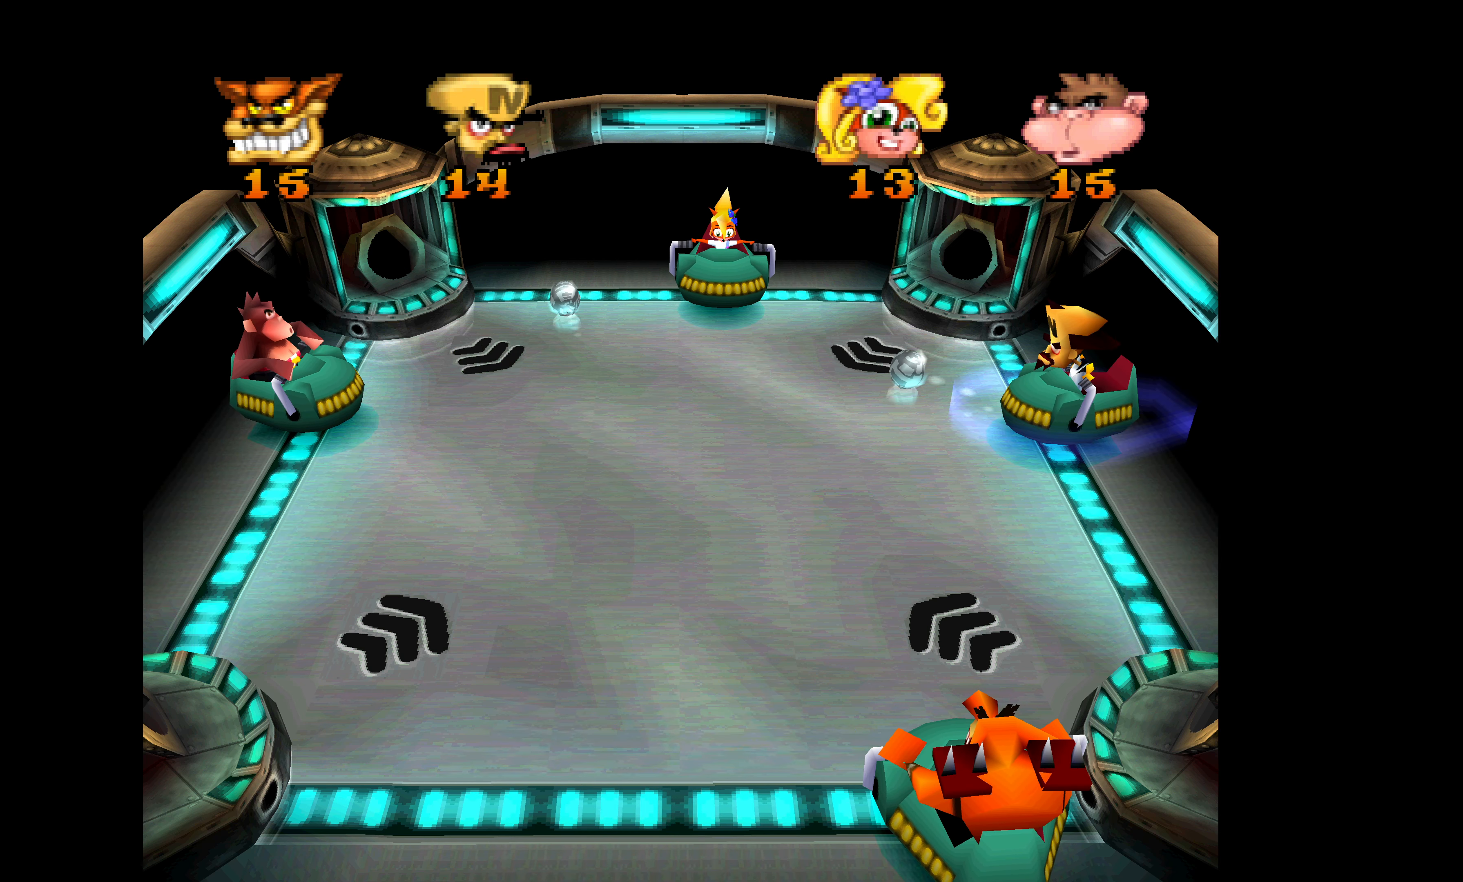
{"buttons": ["DPAD_DOWN"], "left_stick": "center", "events": [[83, "DPAD_UP", "up"], [83, "SQUARE", "up"], [166, "DPAD_DOWN", "down"]]}
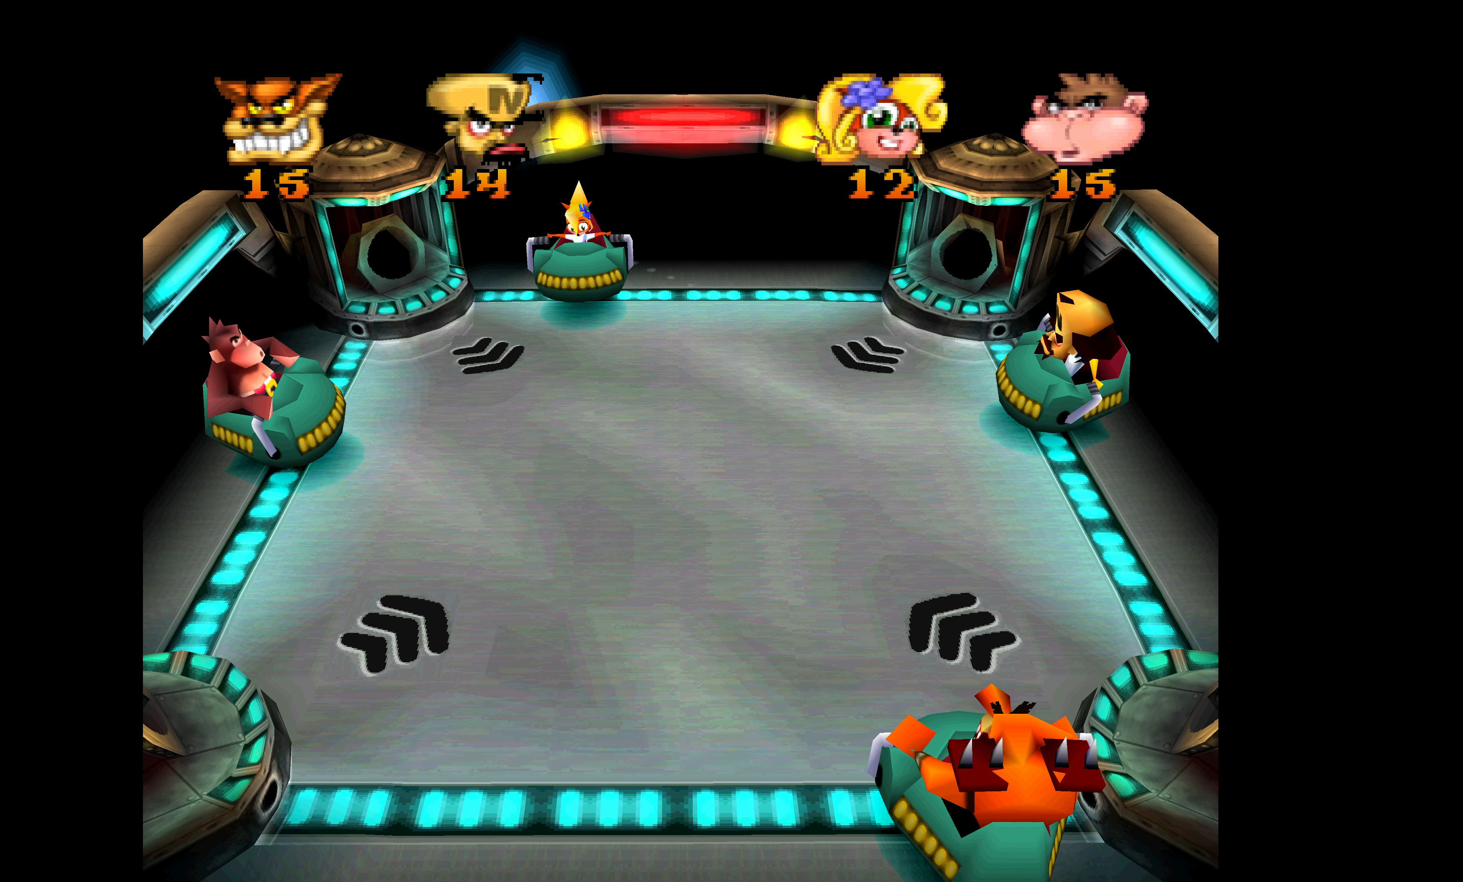
{"buttons": [], "left_stick": "center", "events": [[266, "DPAD_DOWN", "up"]]}
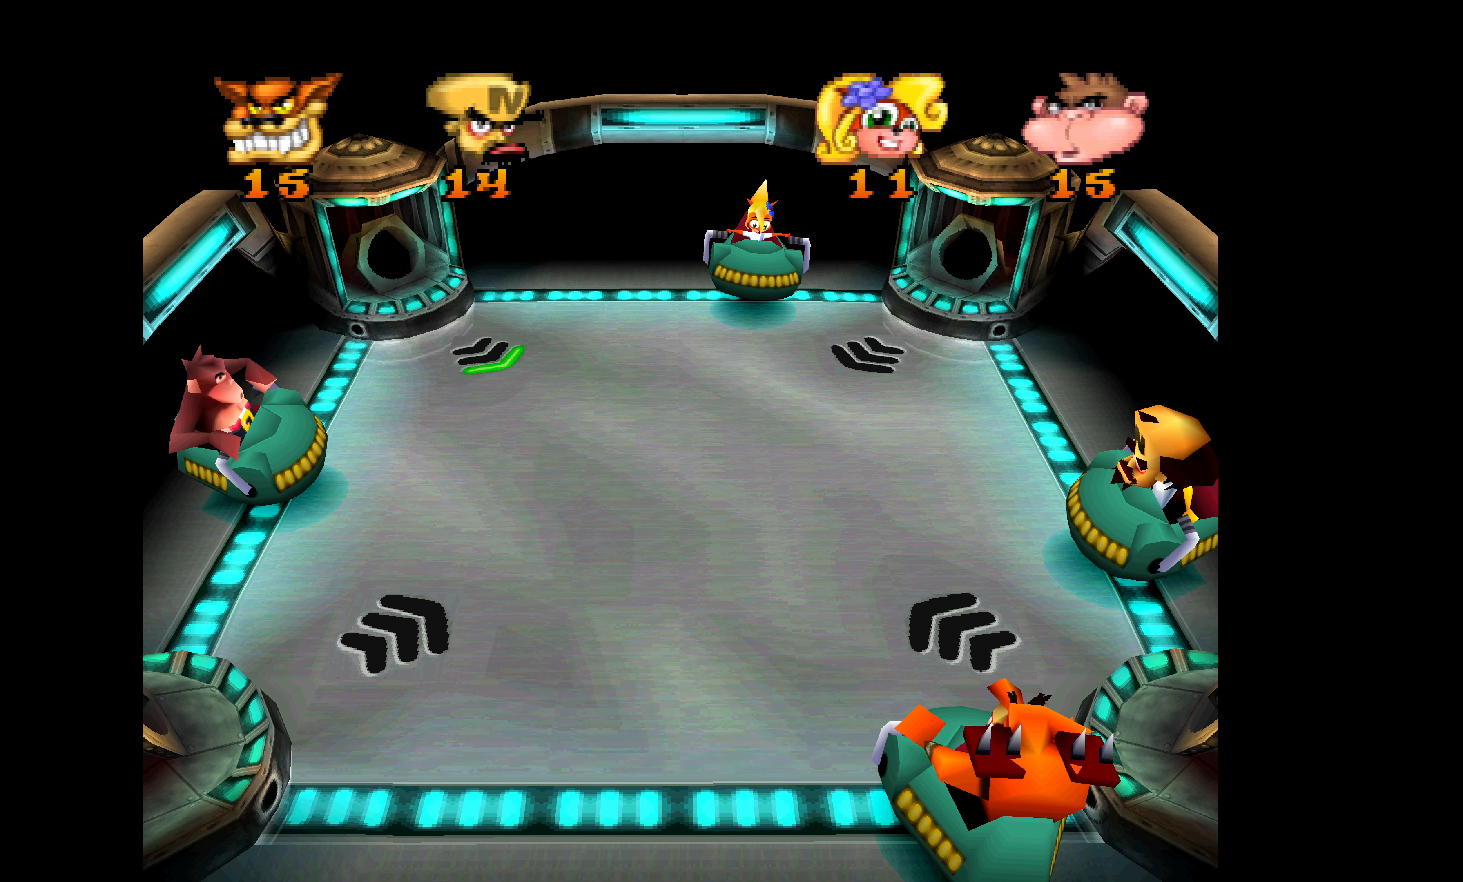
{"buttons": [], "left_stick": "center", "events": []}
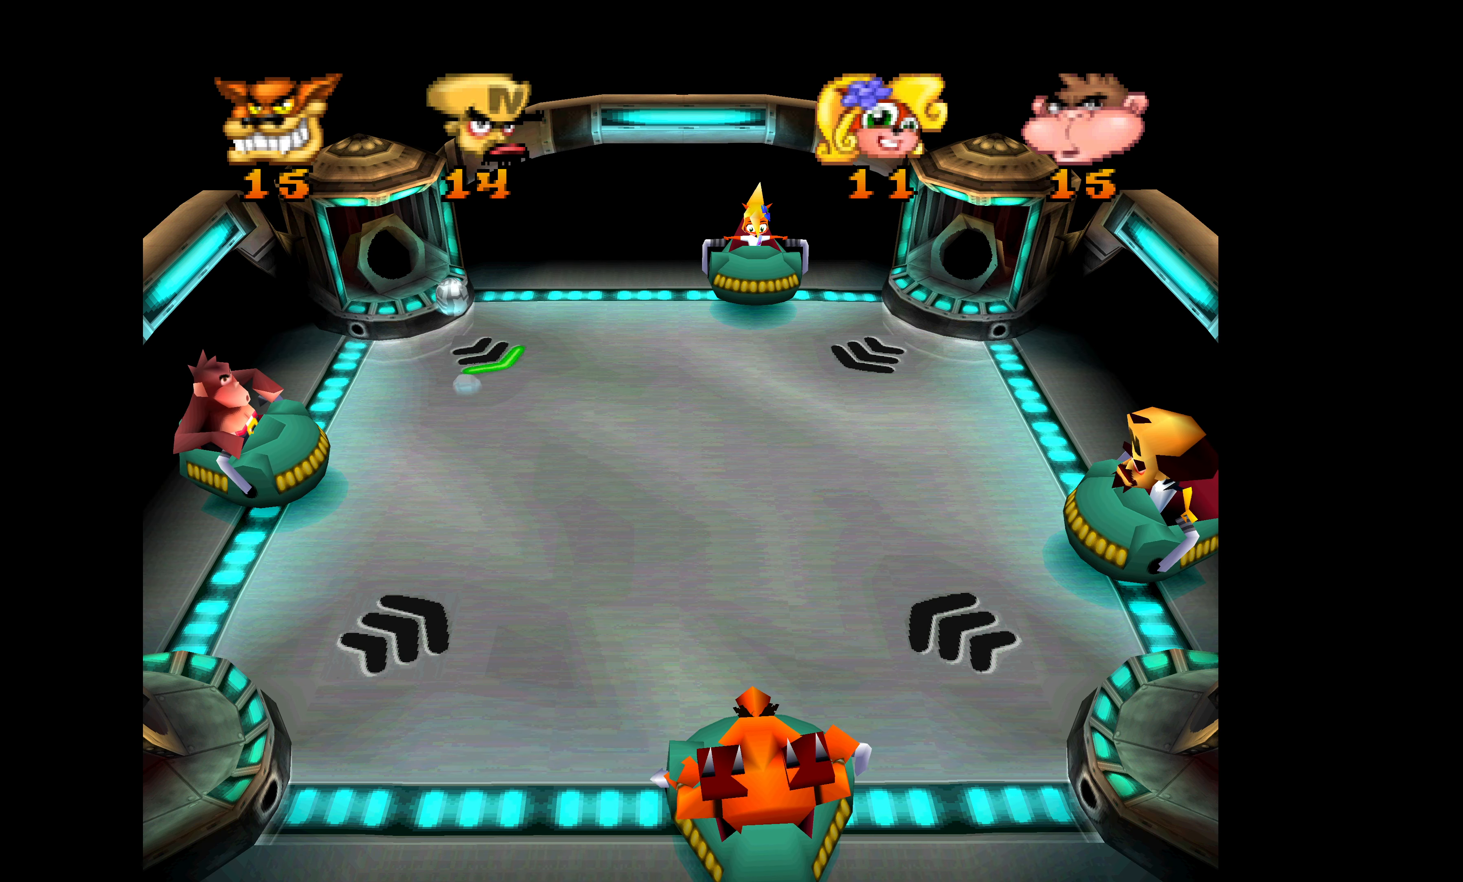
{"buttons": [], "left_stick": "center", "events": []}
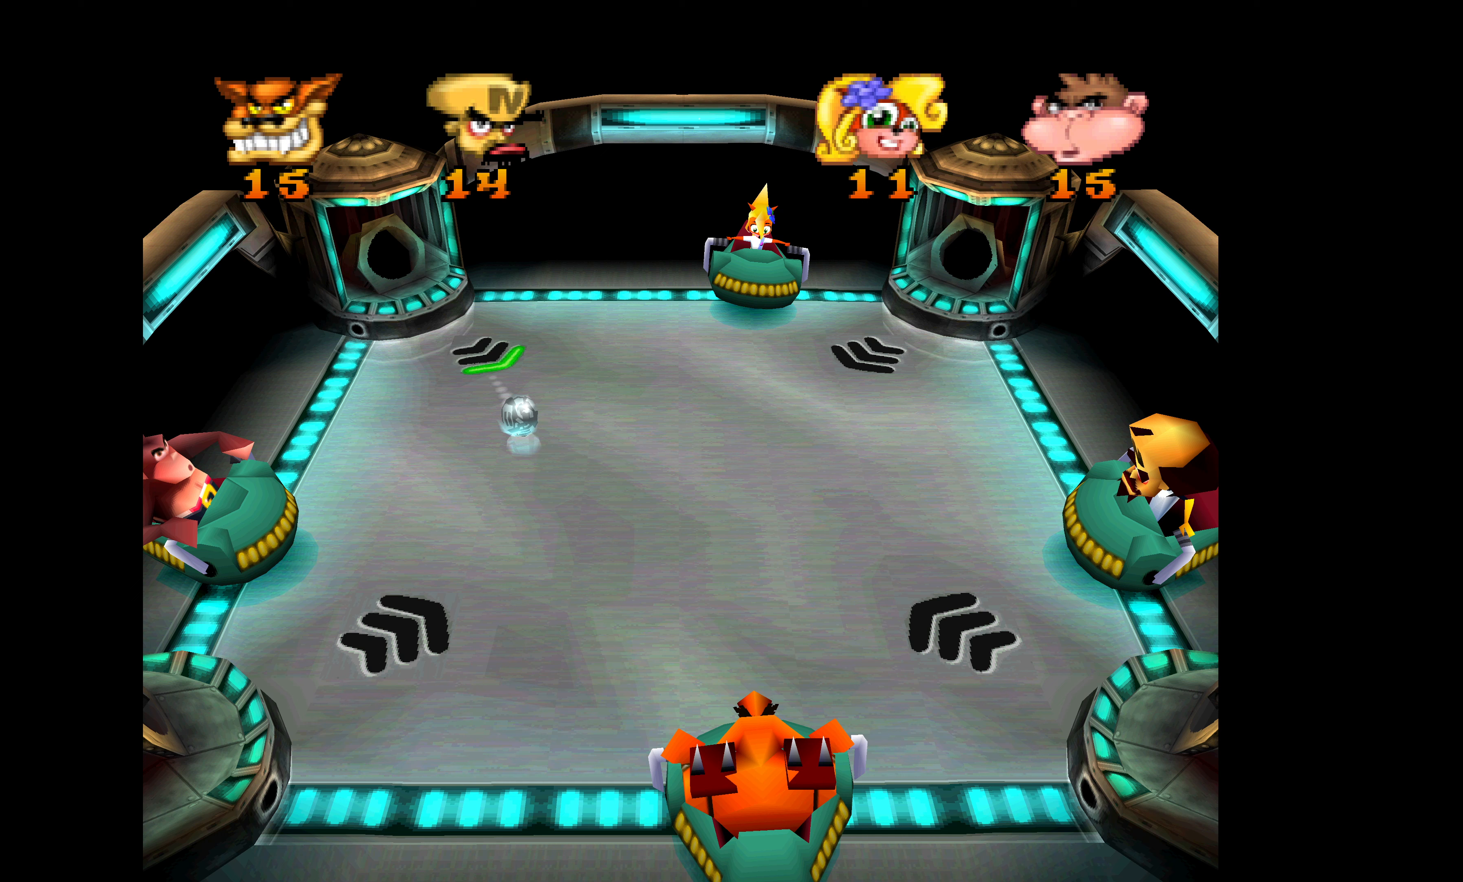
{"buttons": [], "left_stick": "center", "events": []}
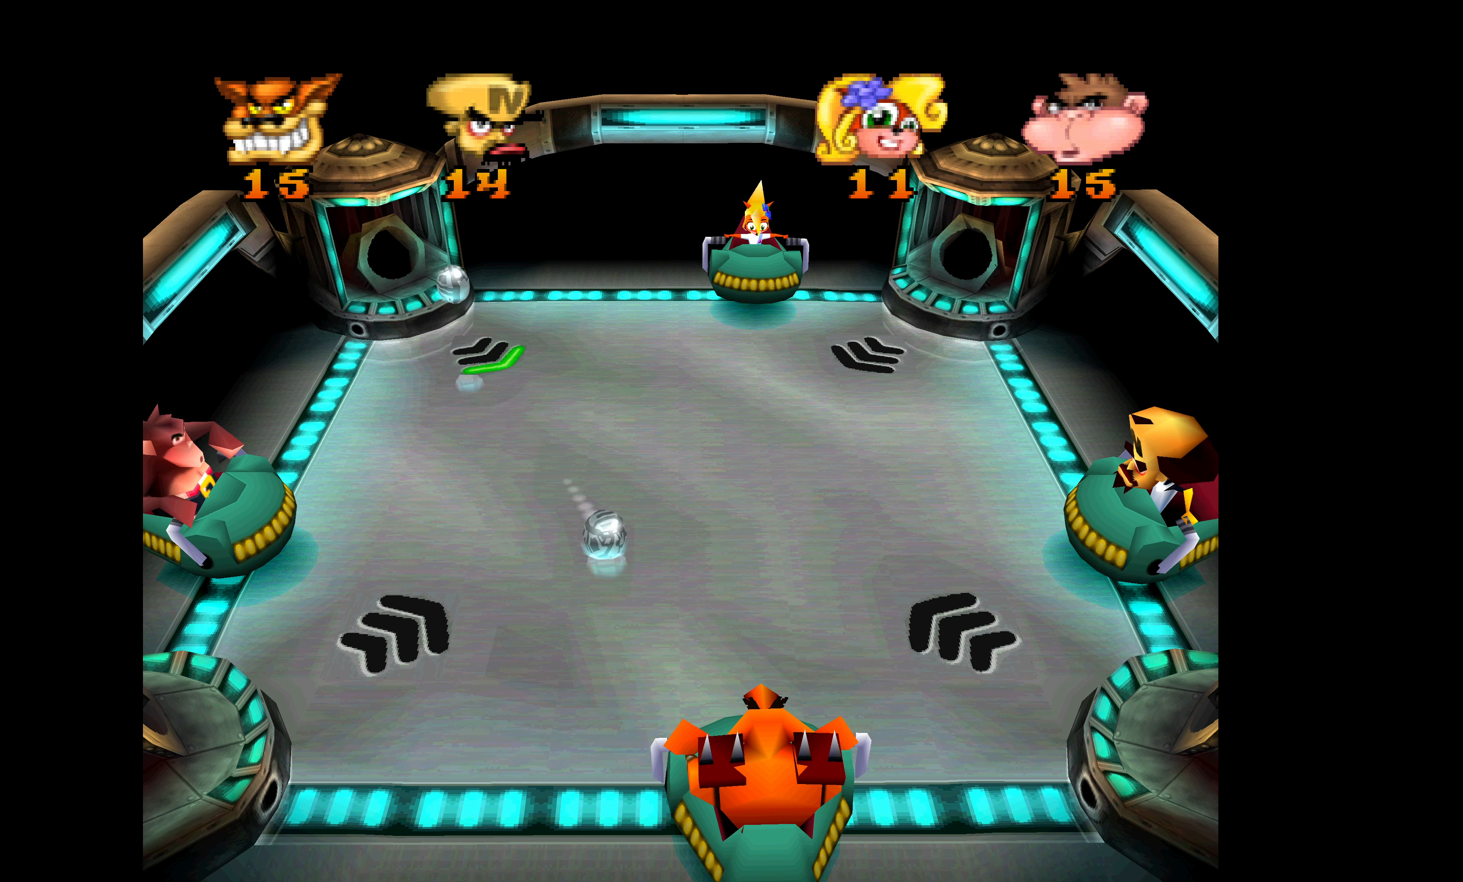
{"buttons": [], "left_stick": "center", "events": []}
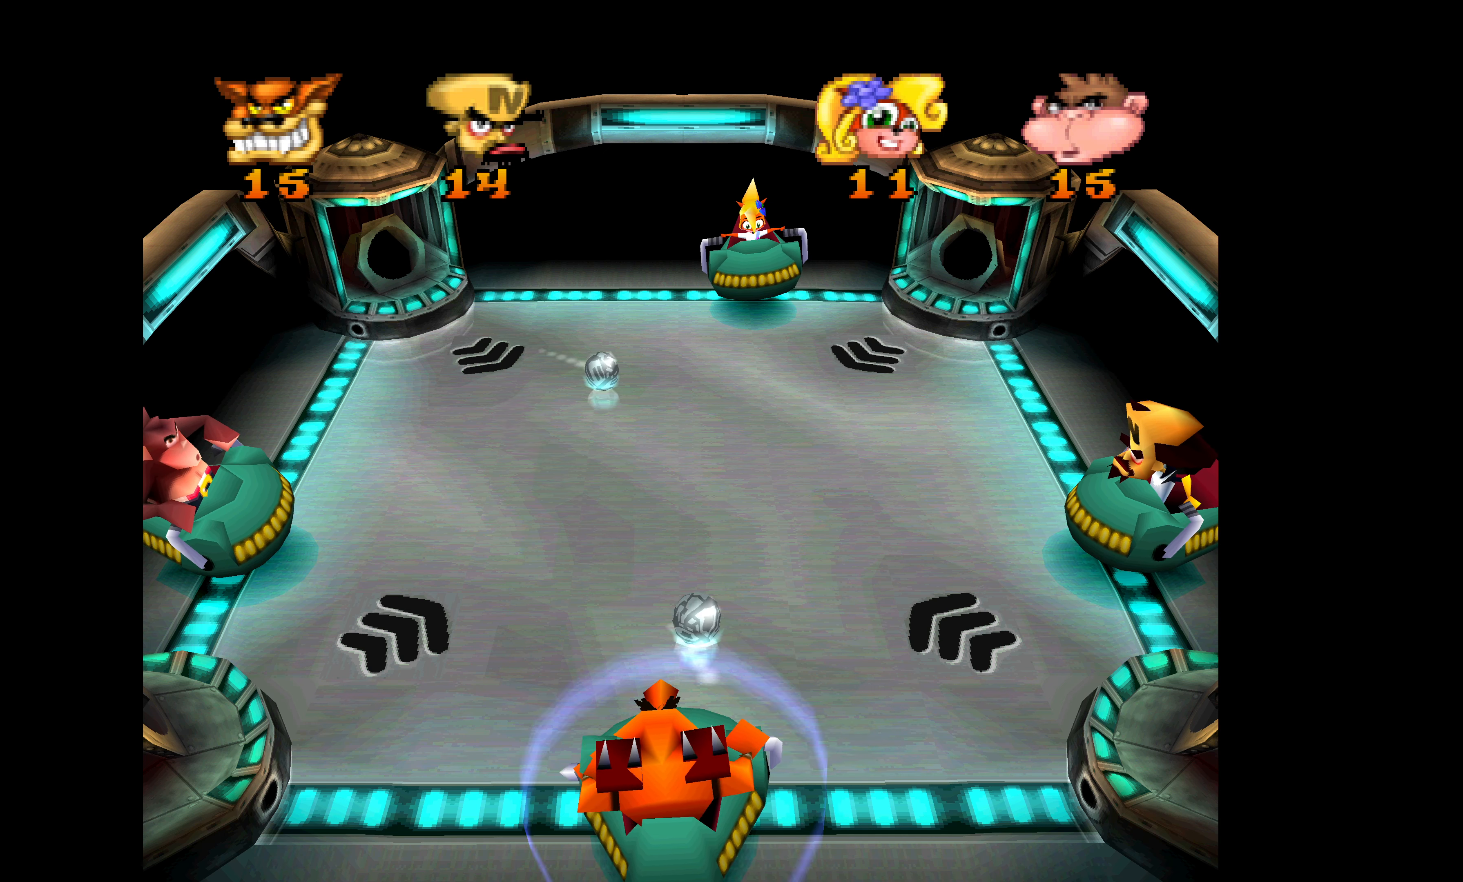
{"buttons": [], "left_stick": "center", "events": []}
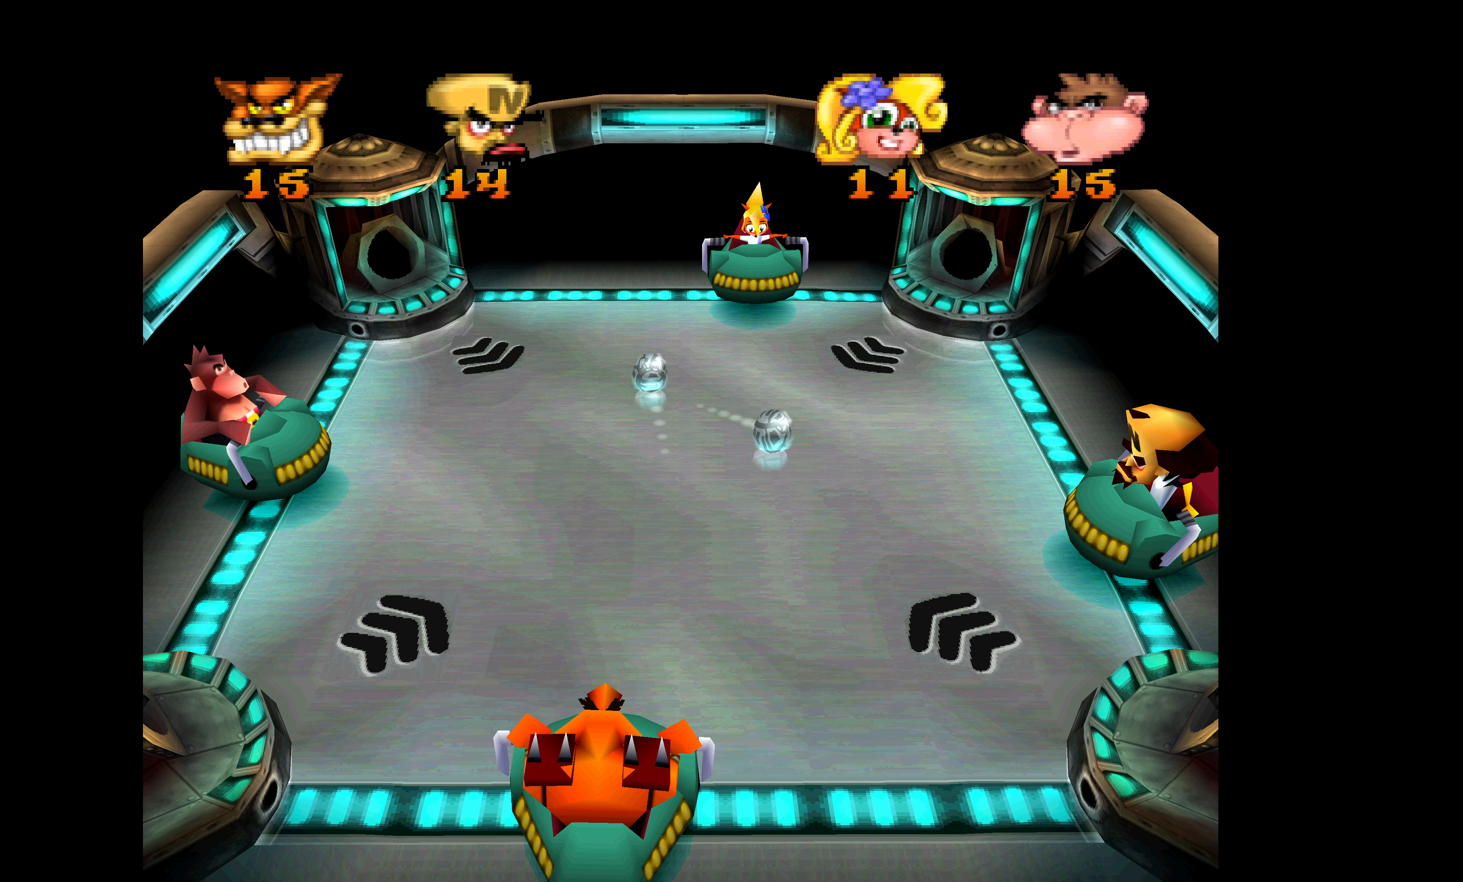
{"buttons": [], "left_stick": "center", "events": [[350, "SQUARE", "down"], [467, "SQUARE", "up"]]}
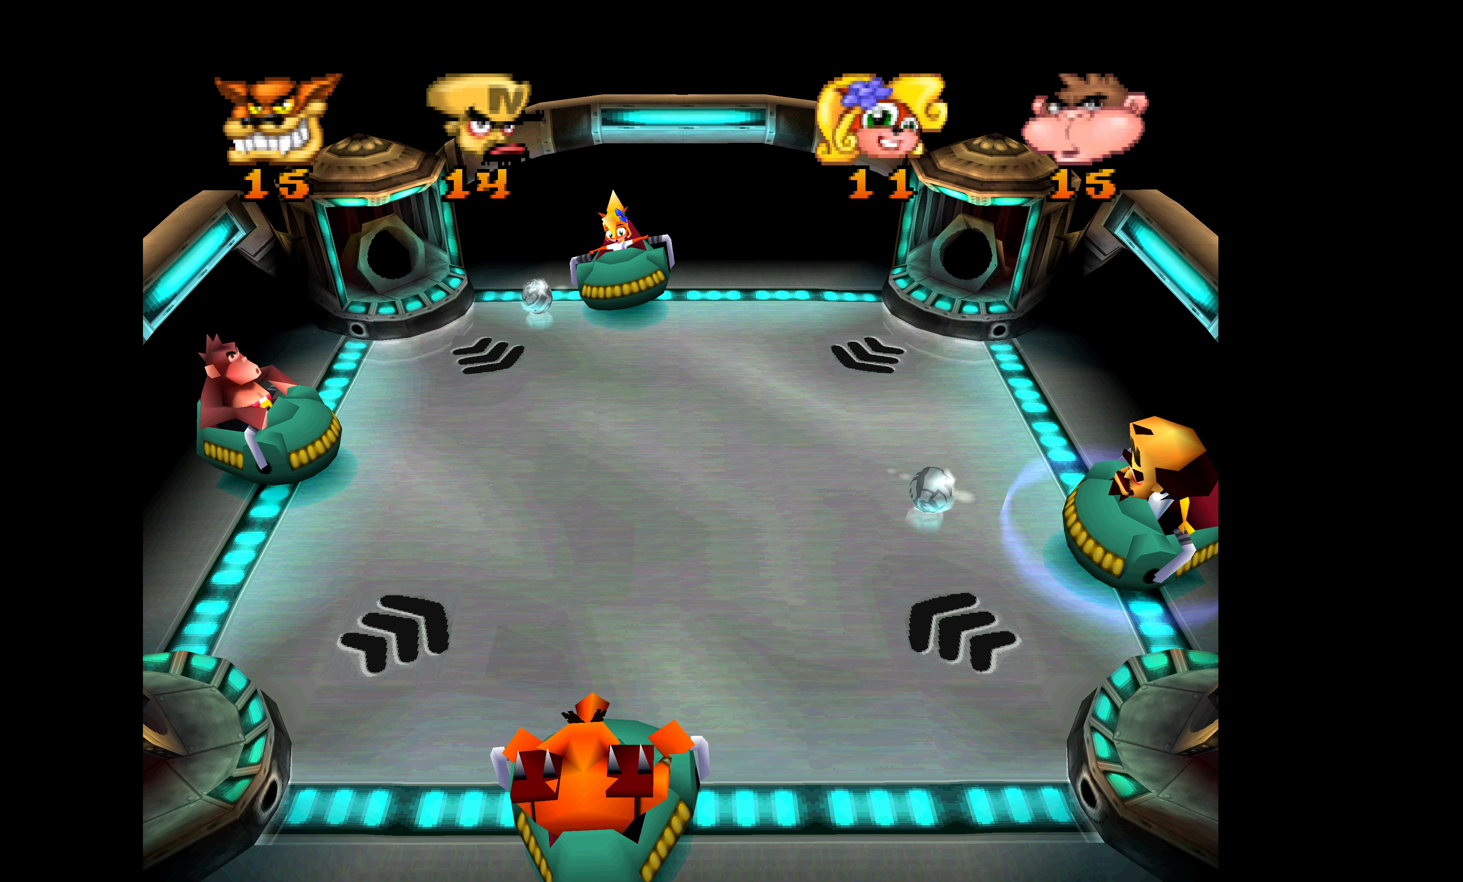
{"buttons": [], "left_stick": "center", "events": [[33, "SQUARE", "down"], [150, "SQUARE", "up"], [167, "SQUARE", "down"], [250, "DPAD_DOWN", "down"], [283, "SQUARE", "up"], [367, "DPAD_DOWN", "up"]]}
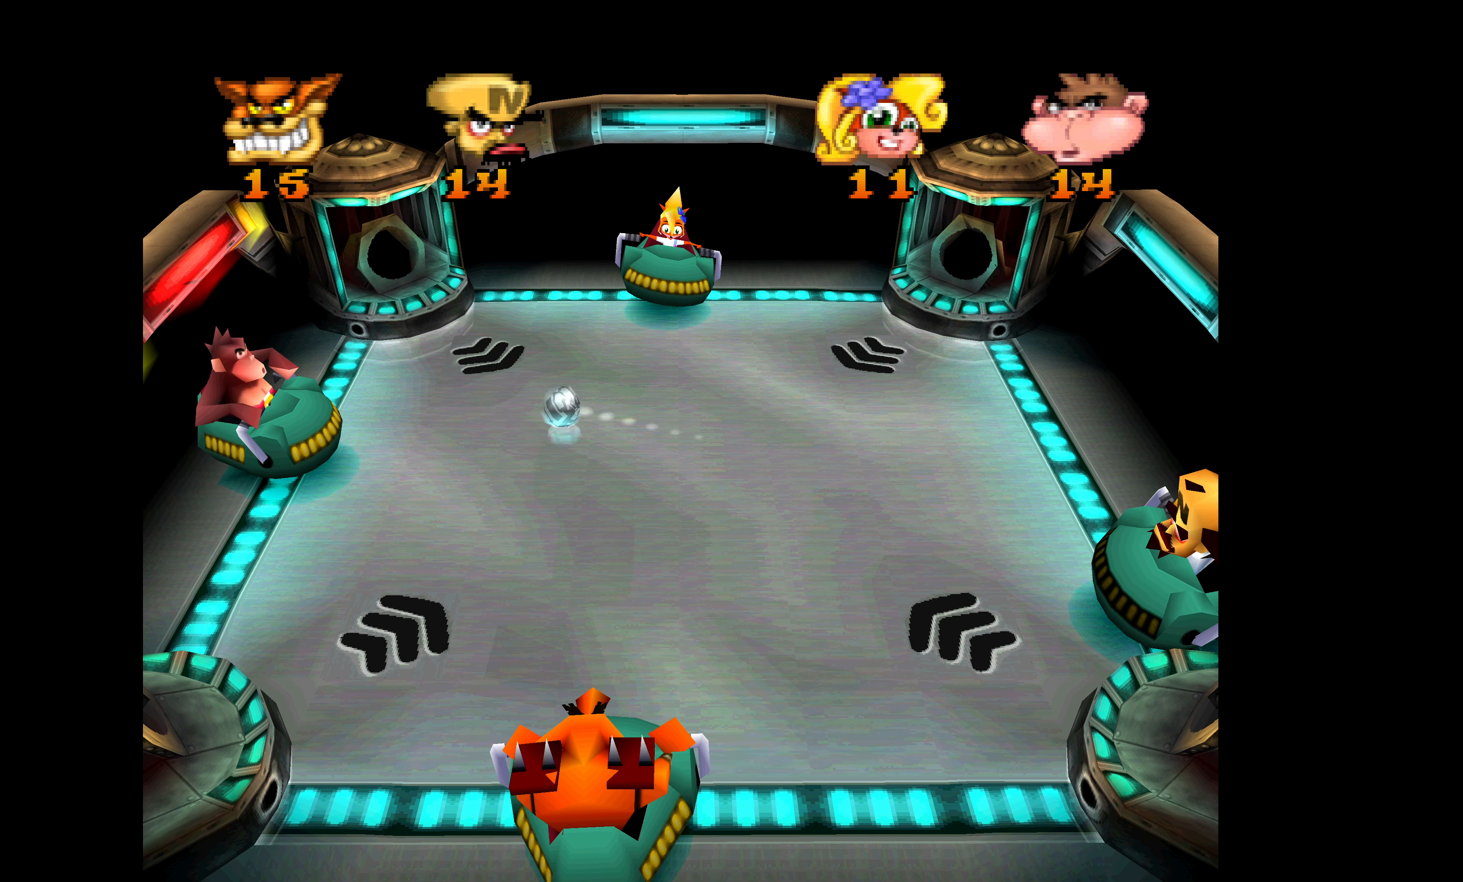
{"buttons": [], "left_stick": "center", "events": [[183, "DPAD_UP", "down"], [333, "DPAD_UP", "up"]]}
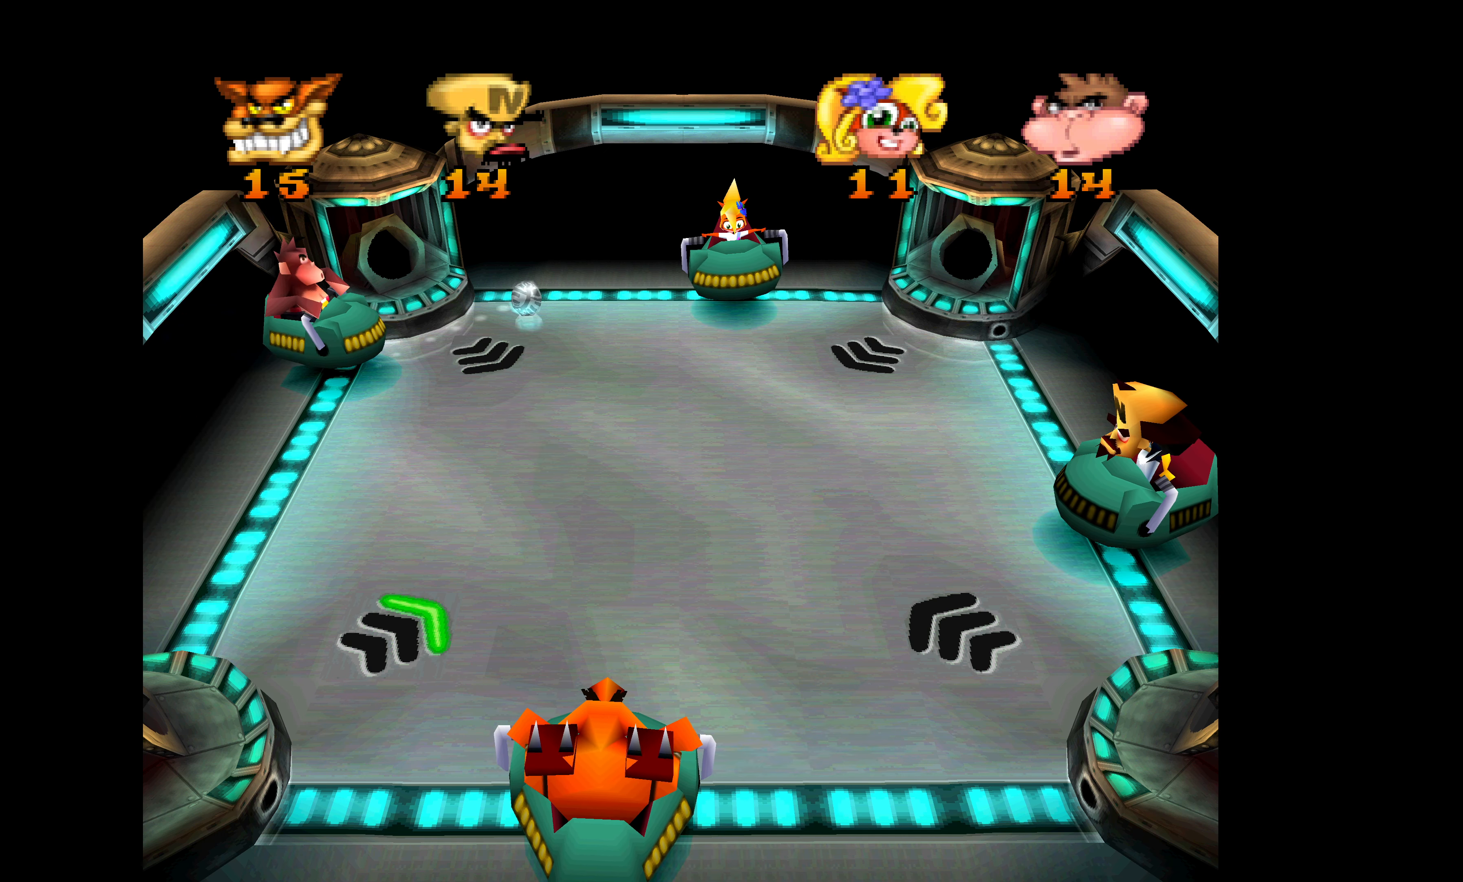
{"buttons": [], "left_stick": "center", "events": []}
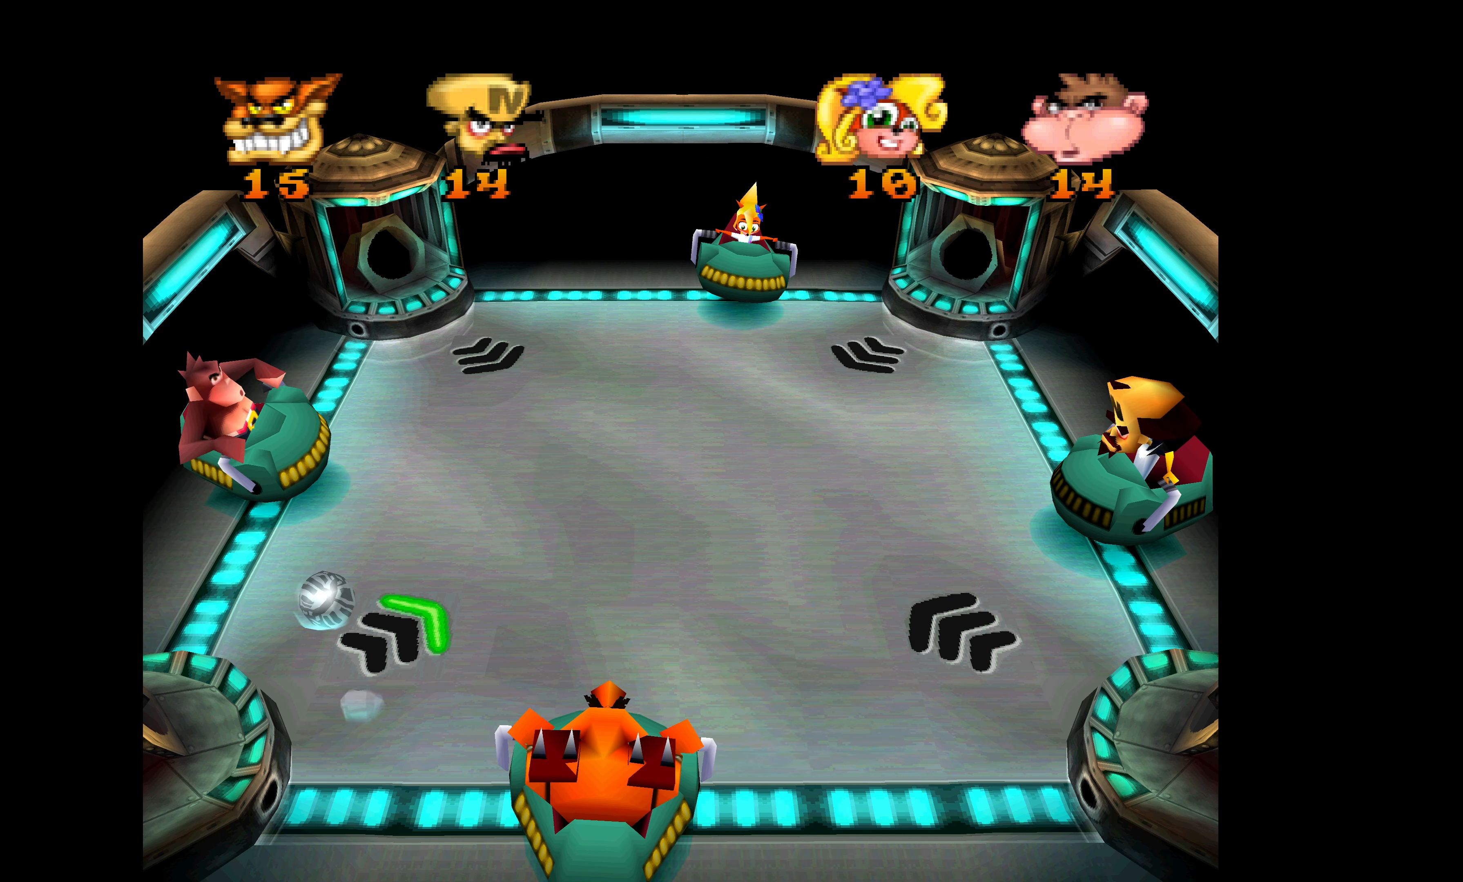
{"buttons": [], "left_stick": "center", "events": []}